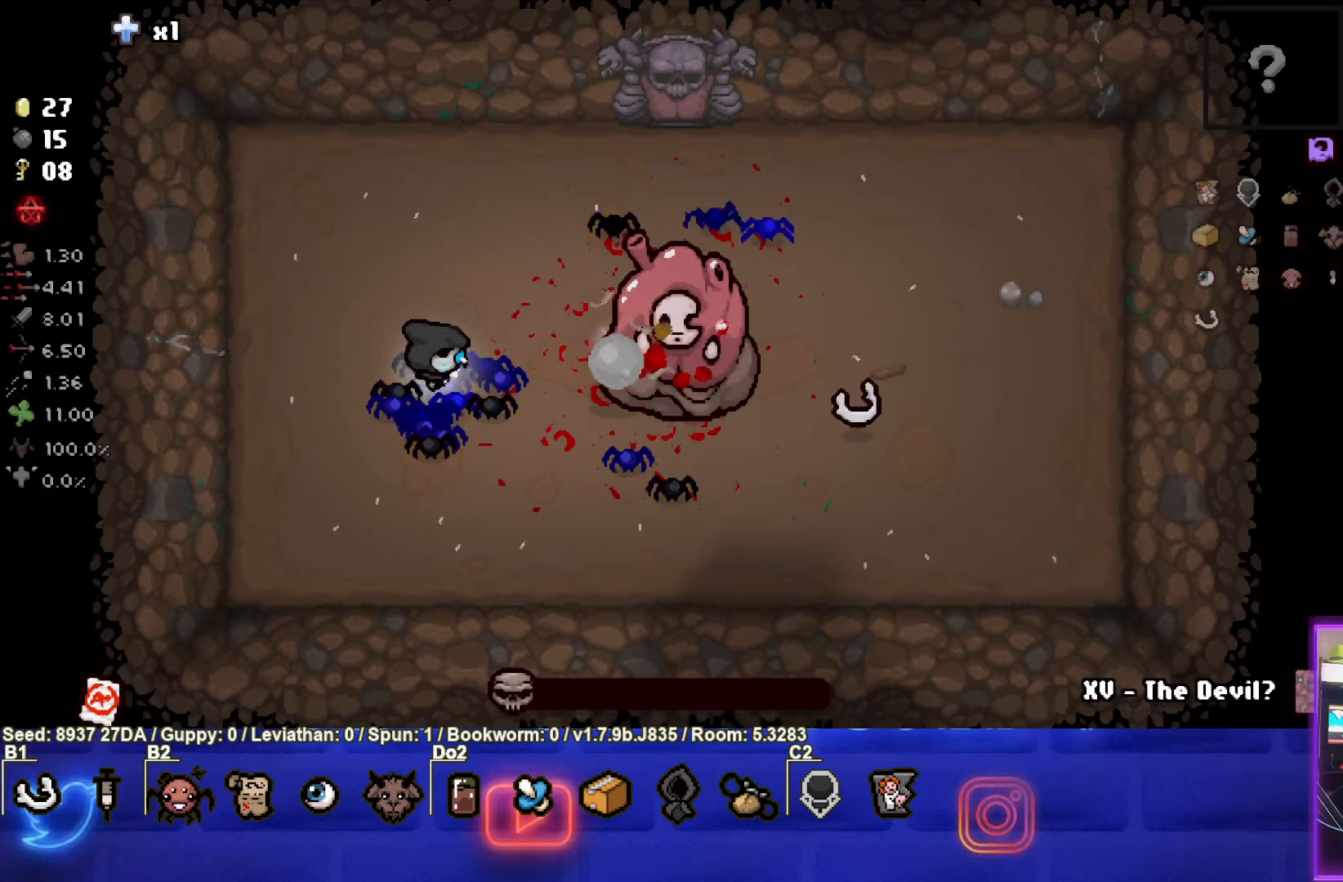
Gameplay with a controller (PlayStation layout); each line is a JSON object with the inputs held at the frame after it. "events" lists button and stick changes between this image and that frame as [ms after this image, input, new state], when the widget could be followed in between. Not read: L3 R3 right_stick.
{"buttons": [], "left_stick": "center", "events": [[233, "left_stick", "center"]]}
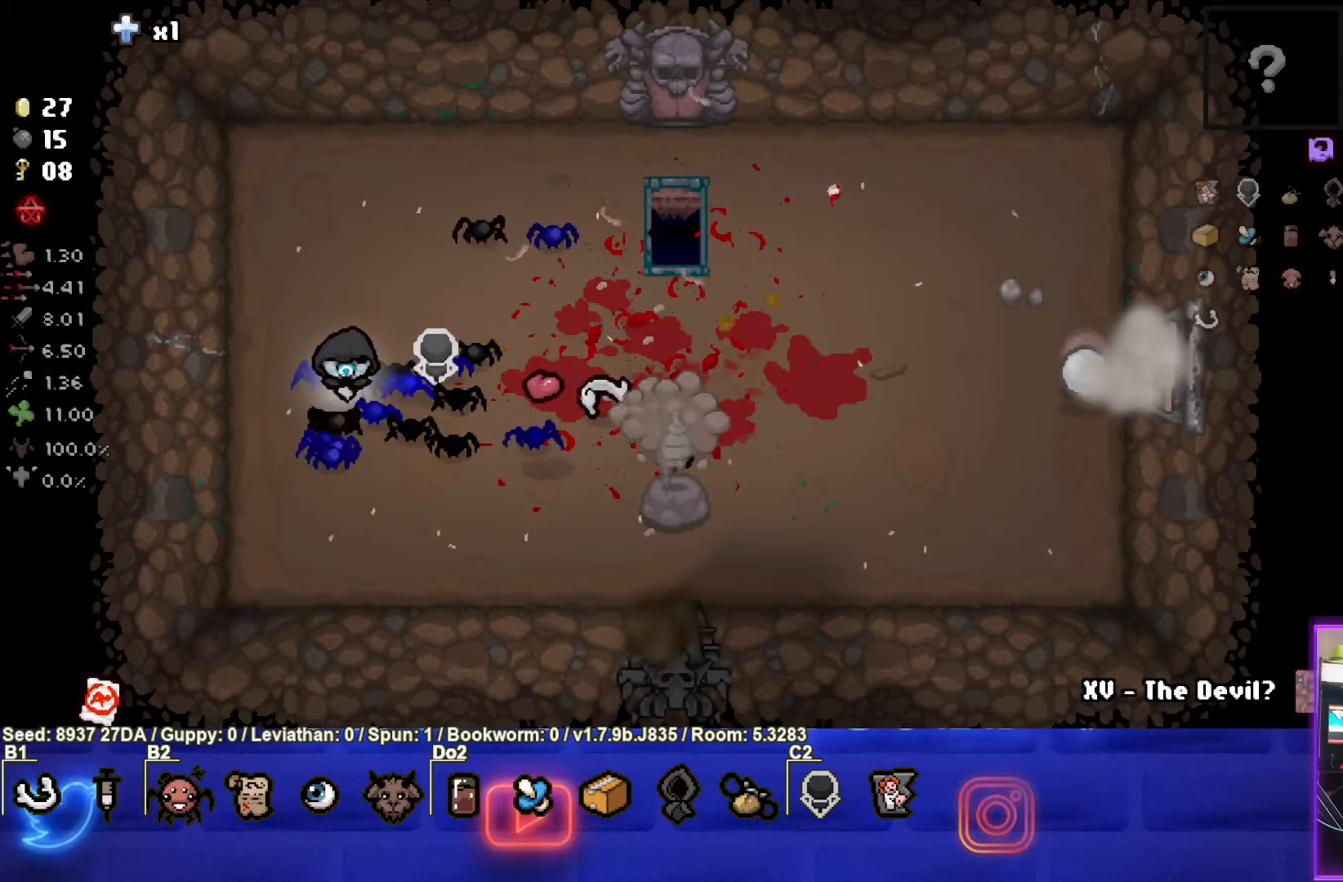
{"buttons": [], "left_stick": "right", "events": [[83, "left_stick", "right"]]}
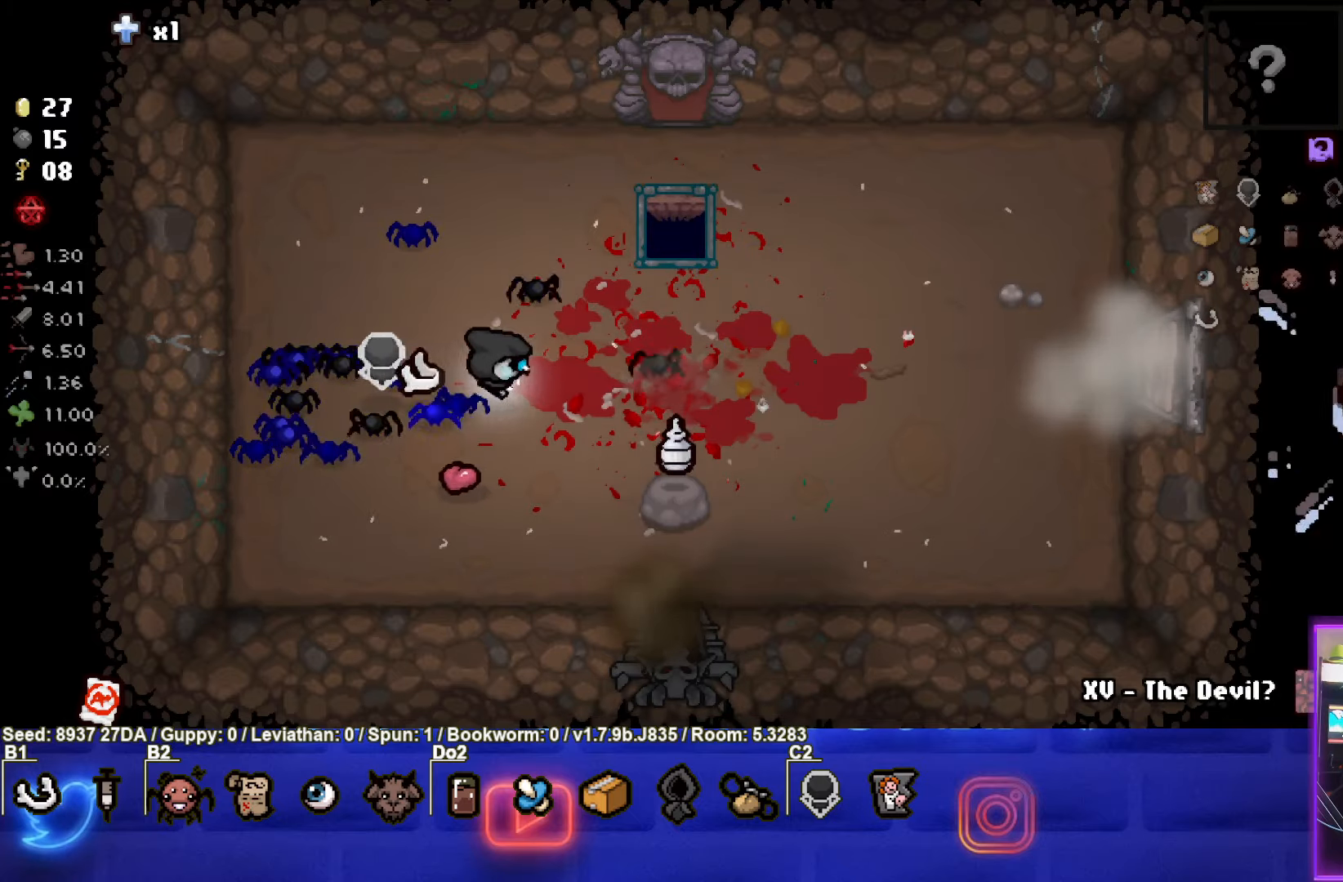
{"buttons": [], "left_stick": "down-right", "events": [[17, "left_stick", "down-right"]]}
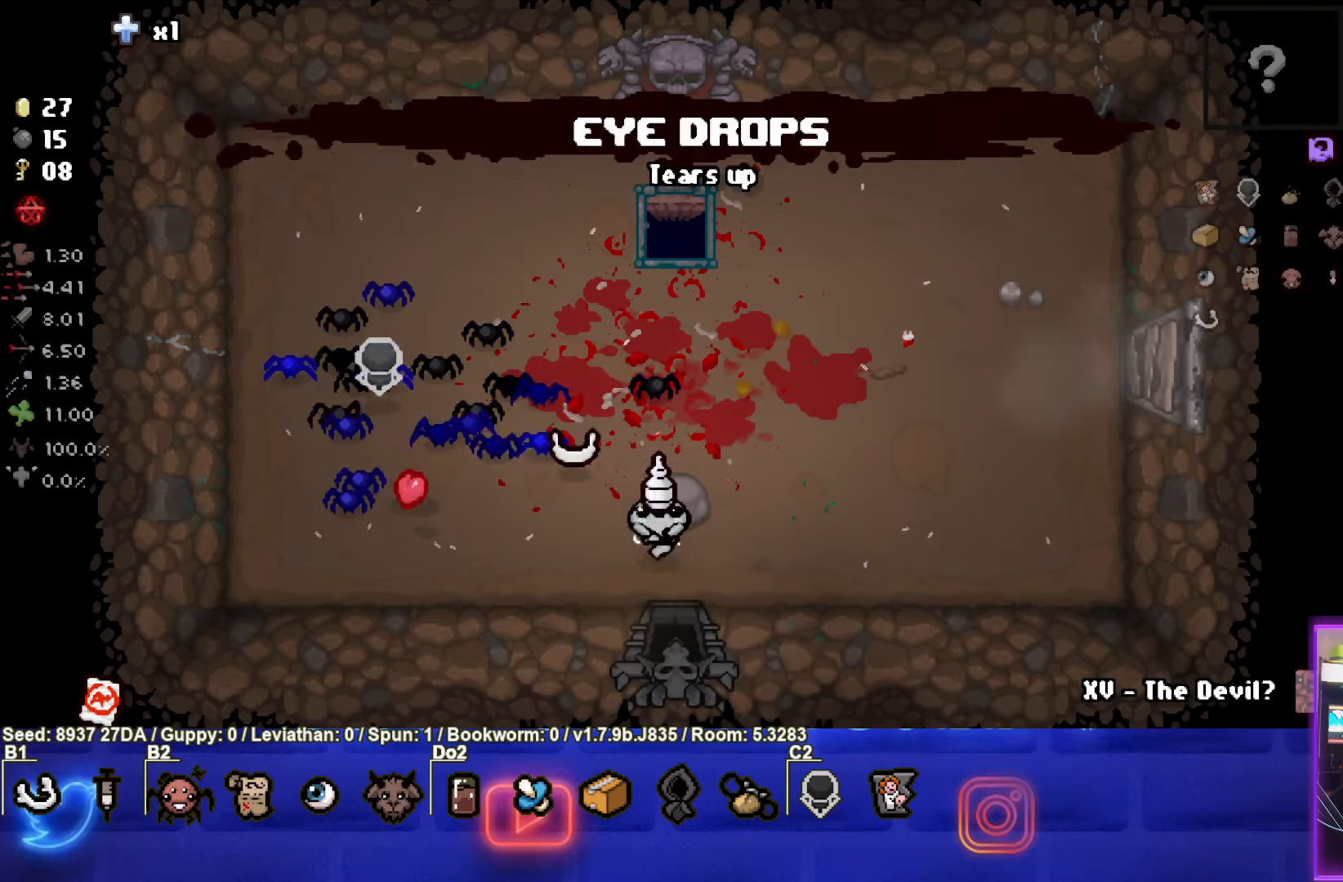
{"buttons": ["CROSS"], "left_stick": "center", "events": [[150, "CROSS", "down"], [283, "left_stick", "center"]]}
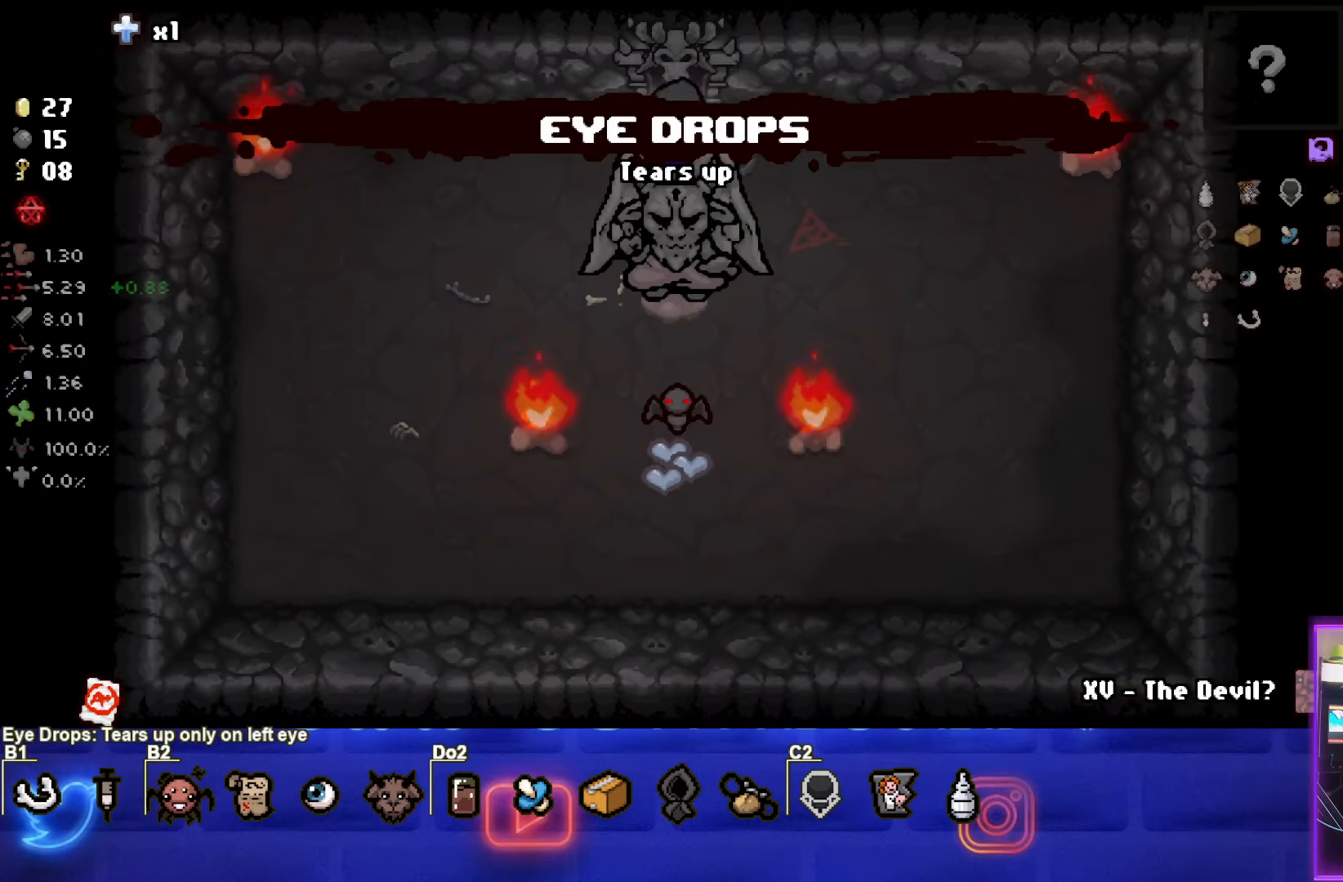
{"buttons": ["CROSS"], "left_stick": "down", "events": [[350, "left_stick", "down"]]}
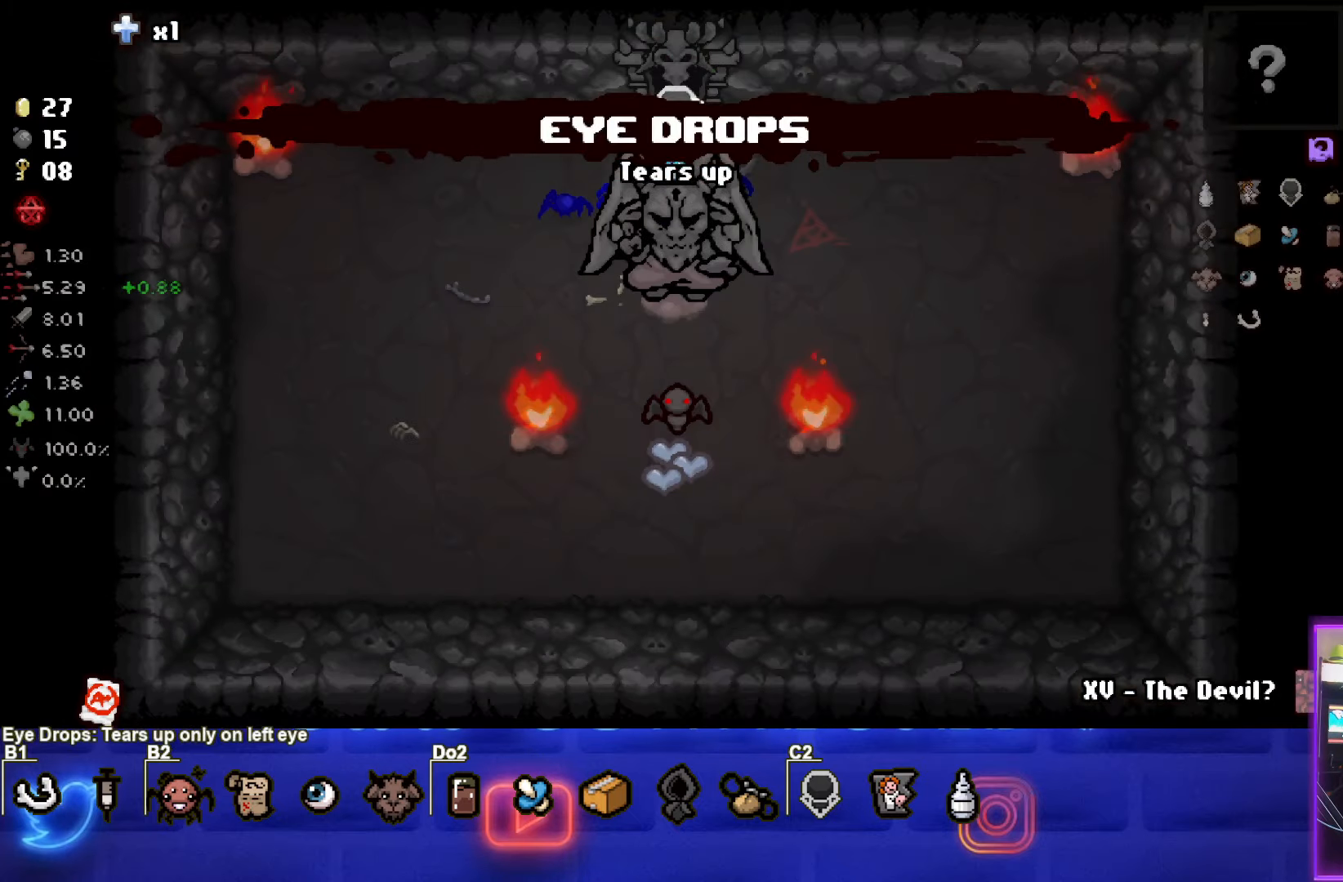
{"buttons": ["CROSS"], "left_stick": "up", "events": [[417, "left_stick", "center"], [467, "left_stick", "up"]]}
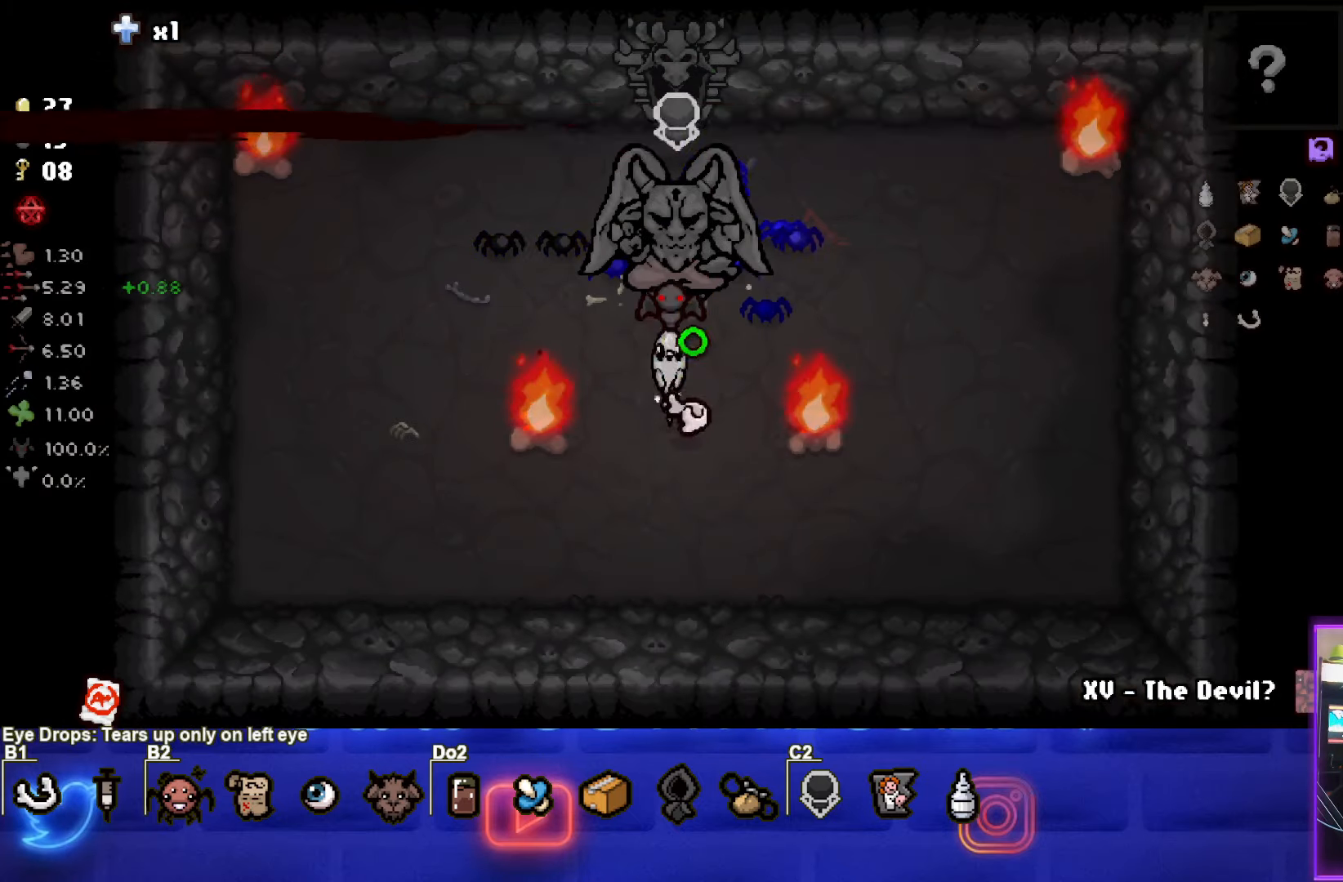
{"buttons": ["CROSS"], "left_stick": "up", "events": []}
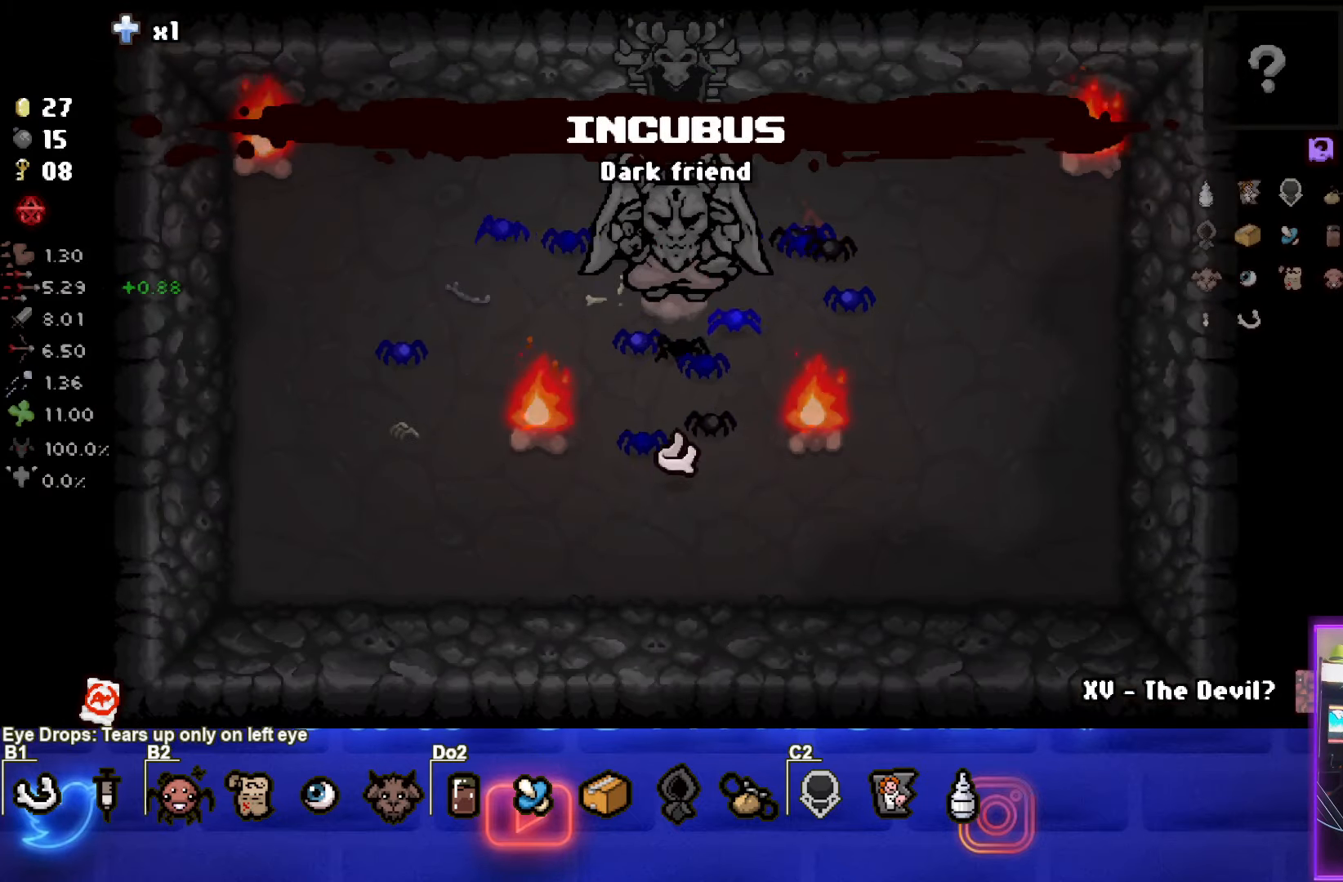
{"buttons": ["CROSS"], "left_stick": "up", "events": []}
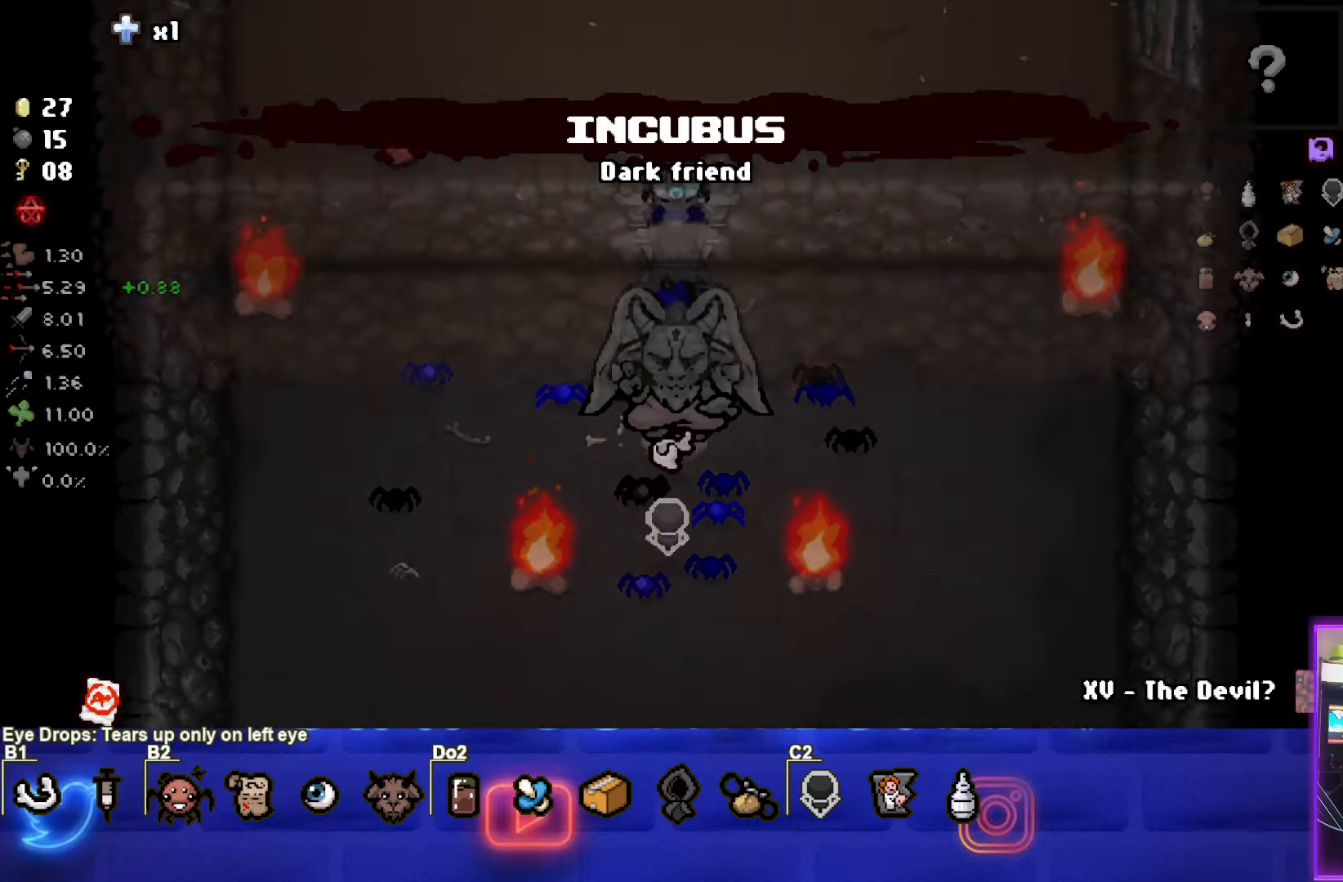
{"buttons": [], "left_stick": "up", "events": [[350, "CROSS", "up"]]}
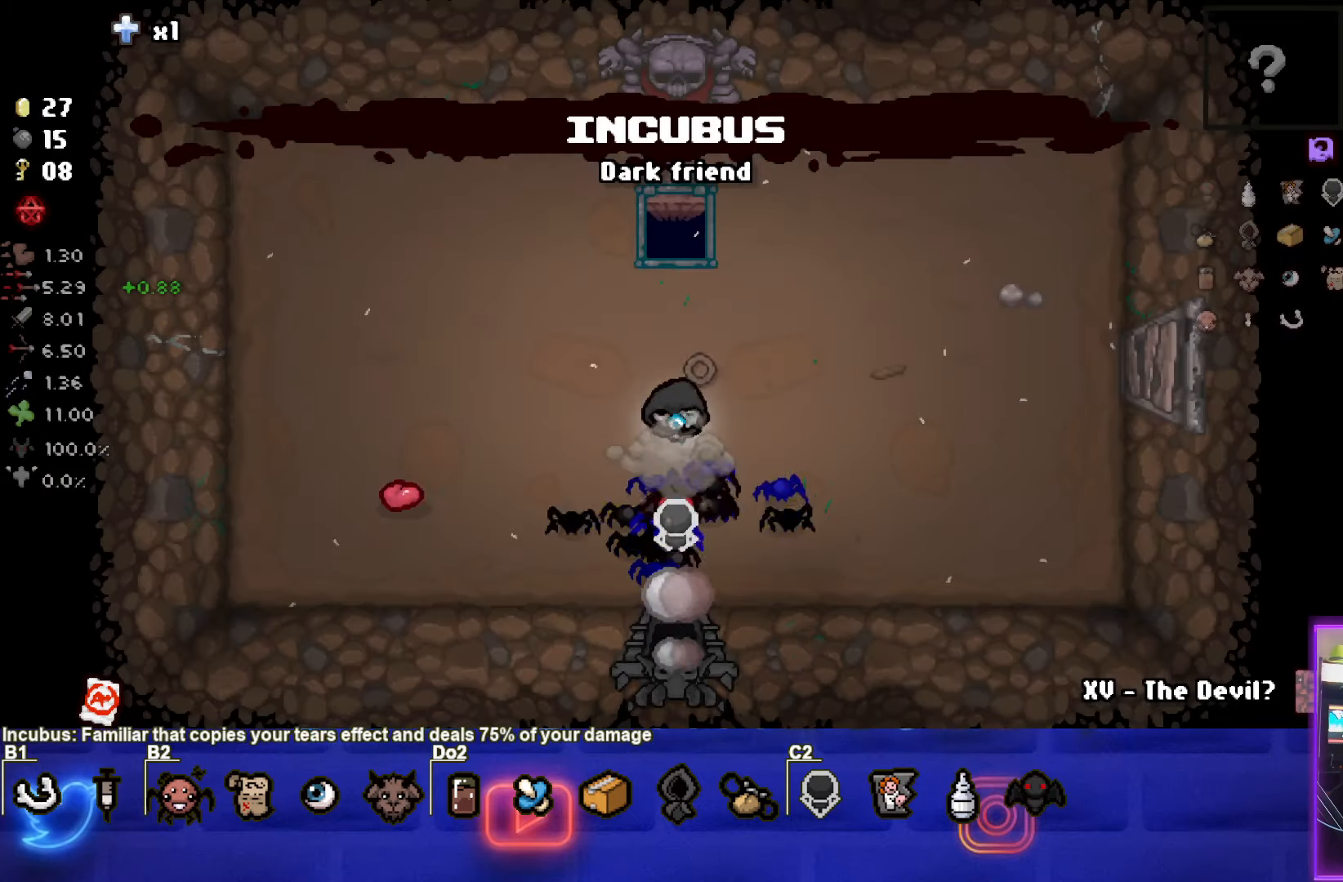
{"buttons": [], "left_stick": "center", "events": [[500, "left_stick", "center"]]}
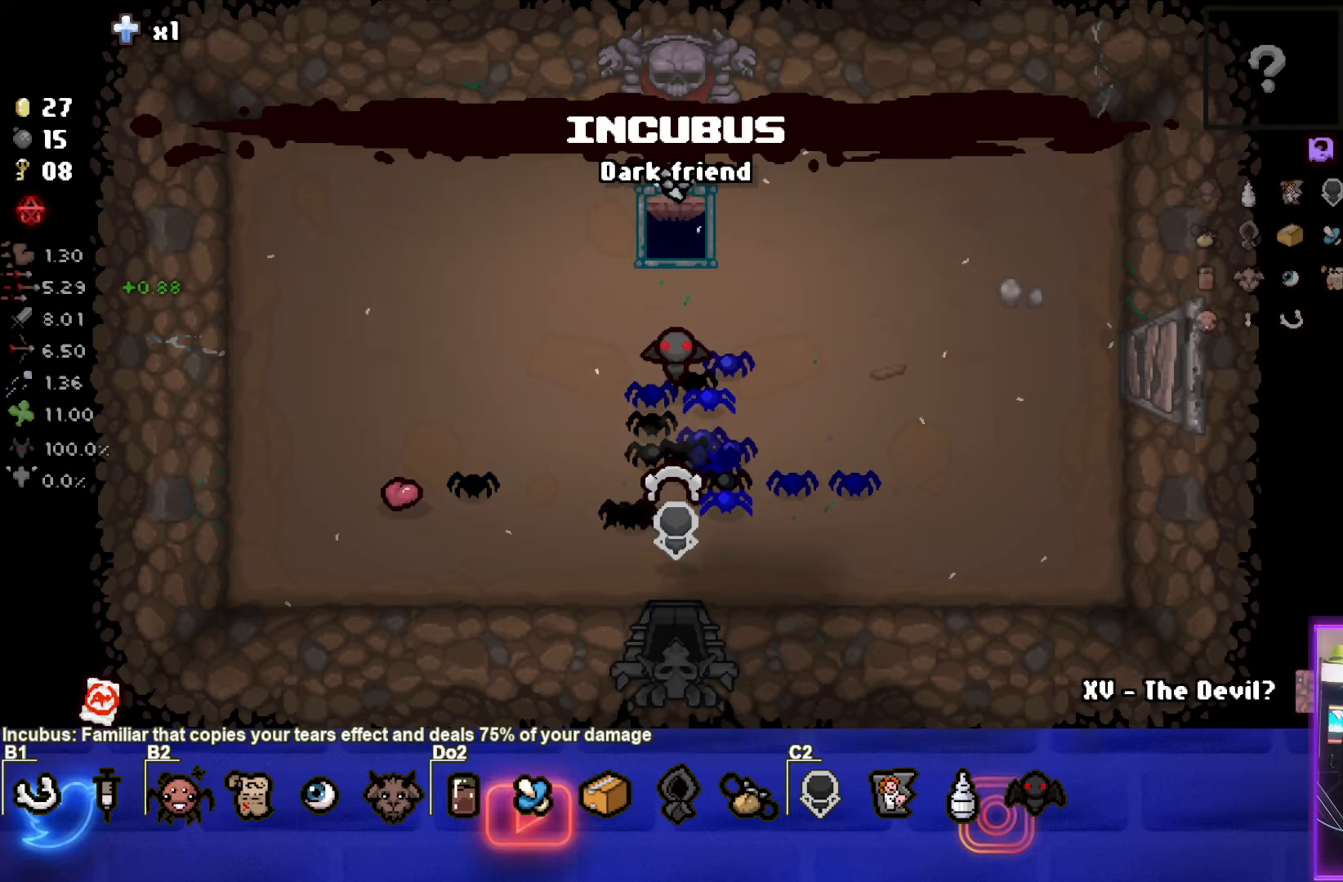
{"buttons": [], "left_stick": "center", "events": []}
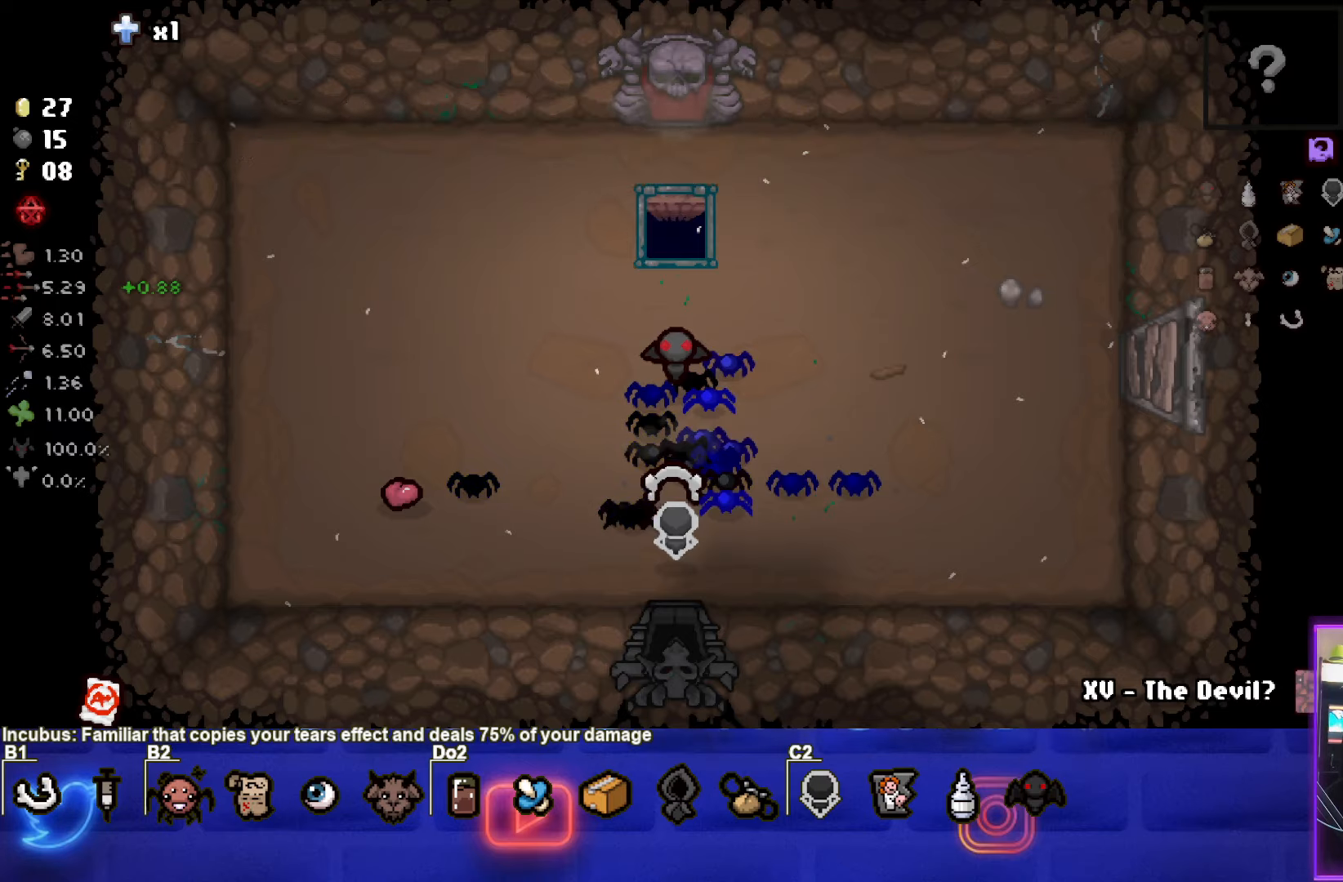
{"buttons": [], "left_stick": "center", "events": []}
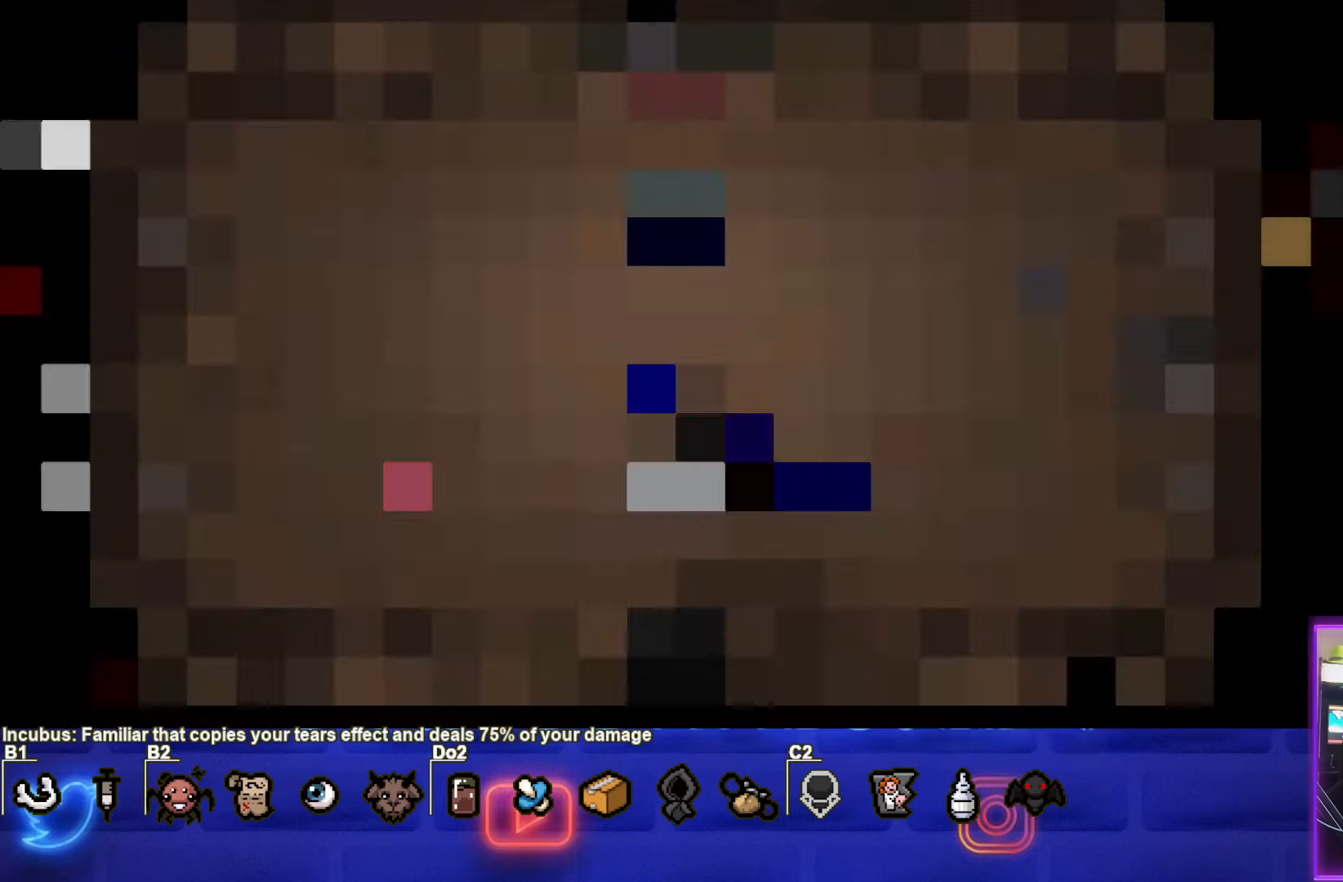
{"buttons": [], "left_stick": "center", "events": []}
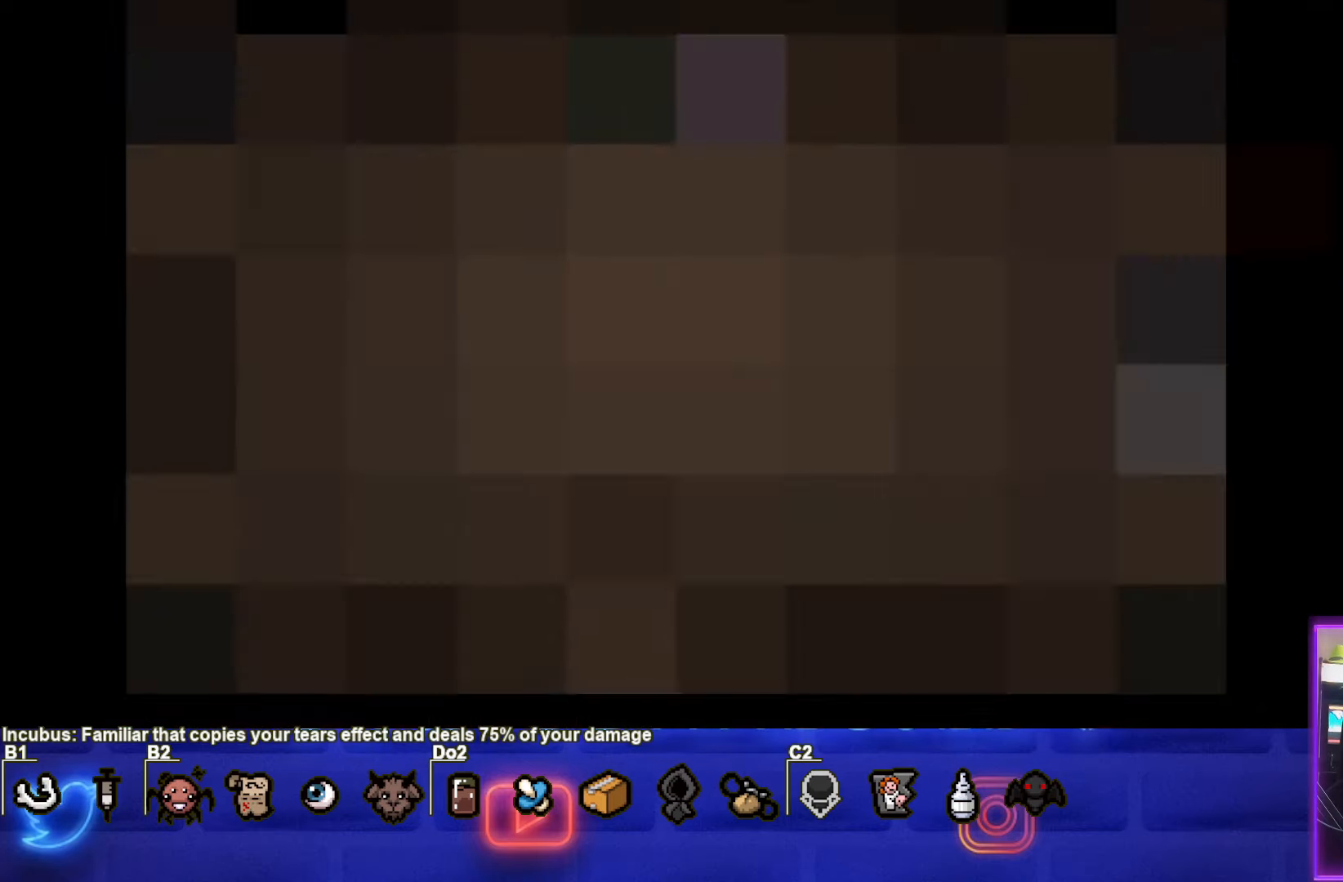
{"buttons": [], "left_stick": "center", "events": []}
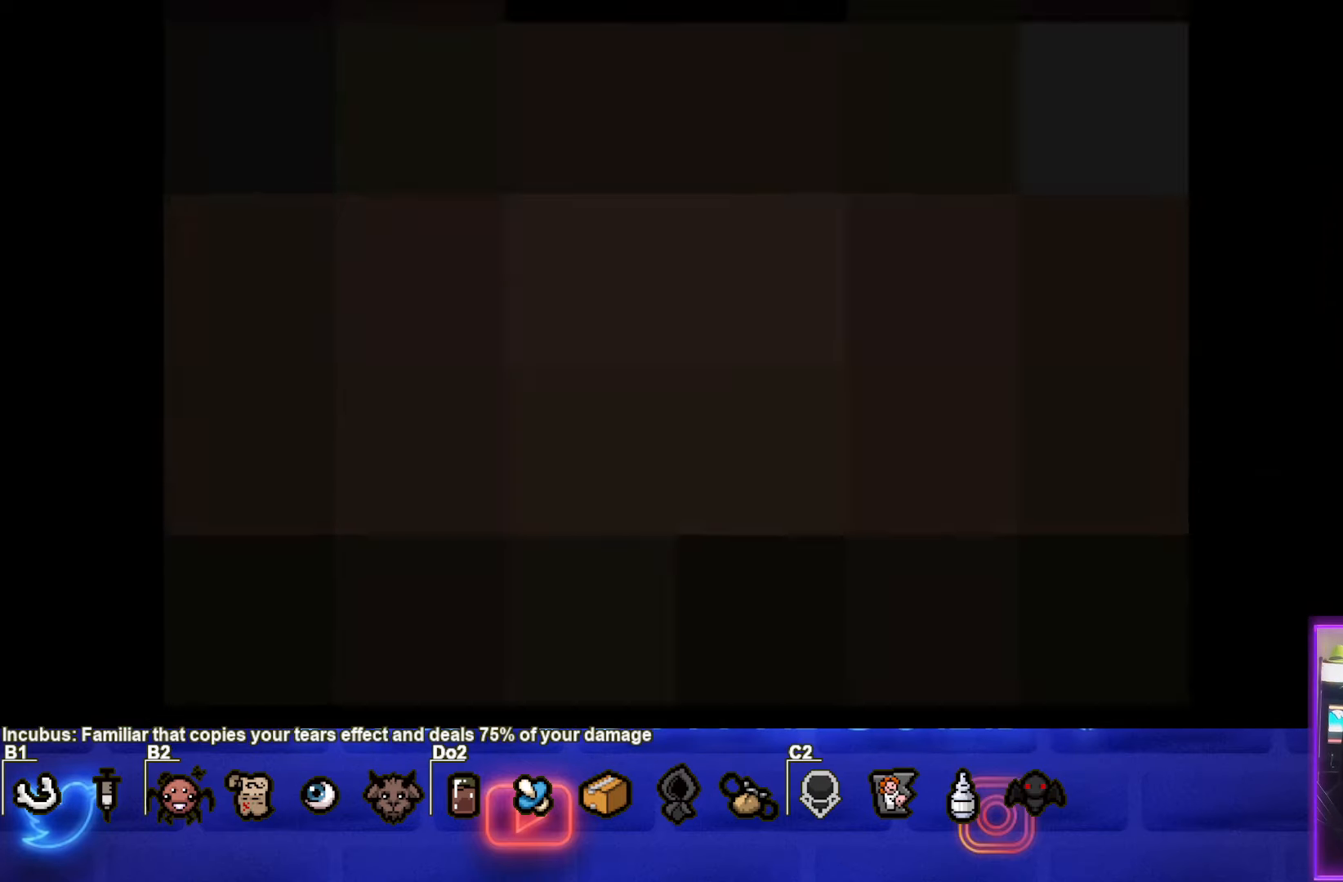
{"buttons": [], "left_stick": "center", "events": []}
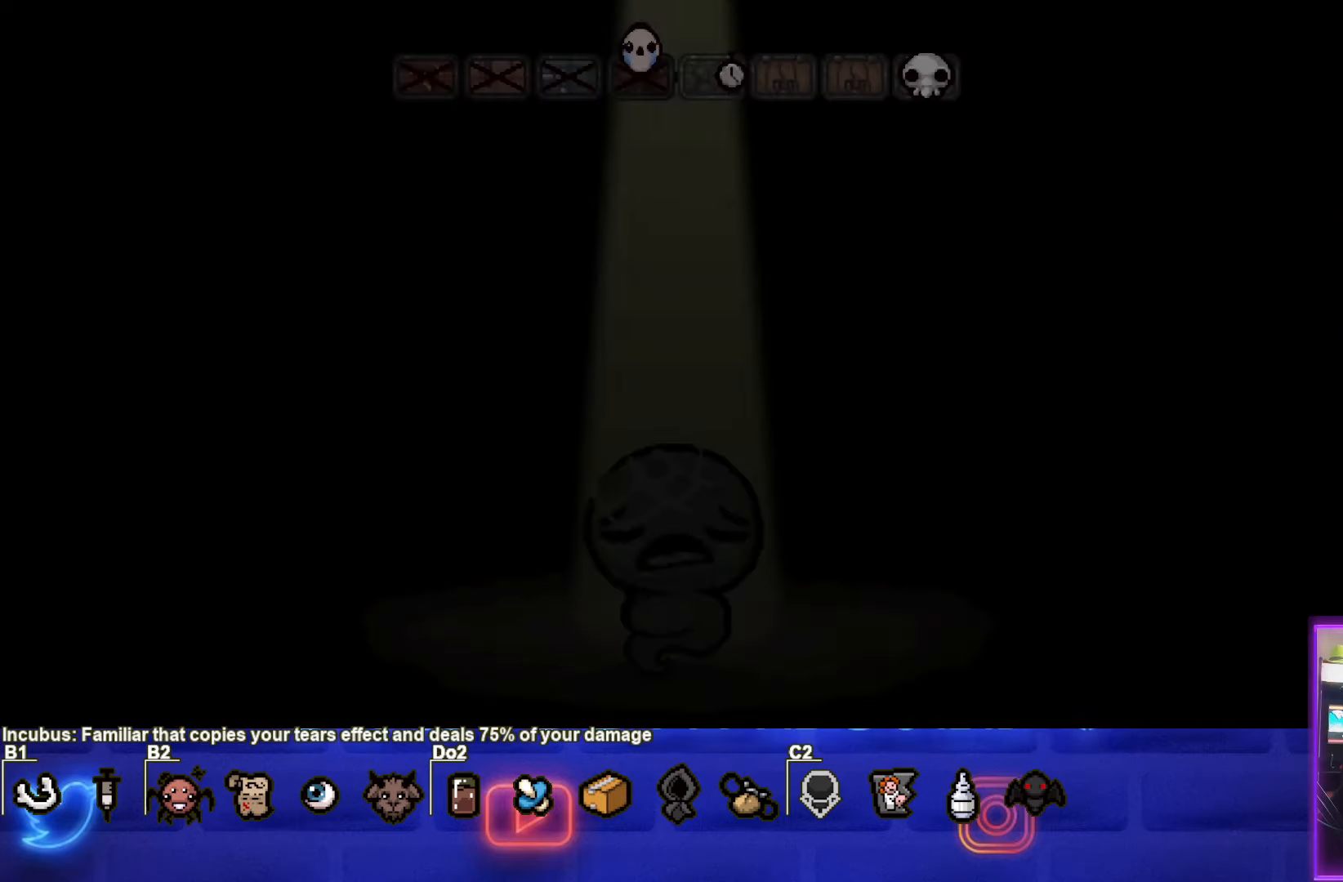
{"buttons": [], "left_stick": "center", "events": []}
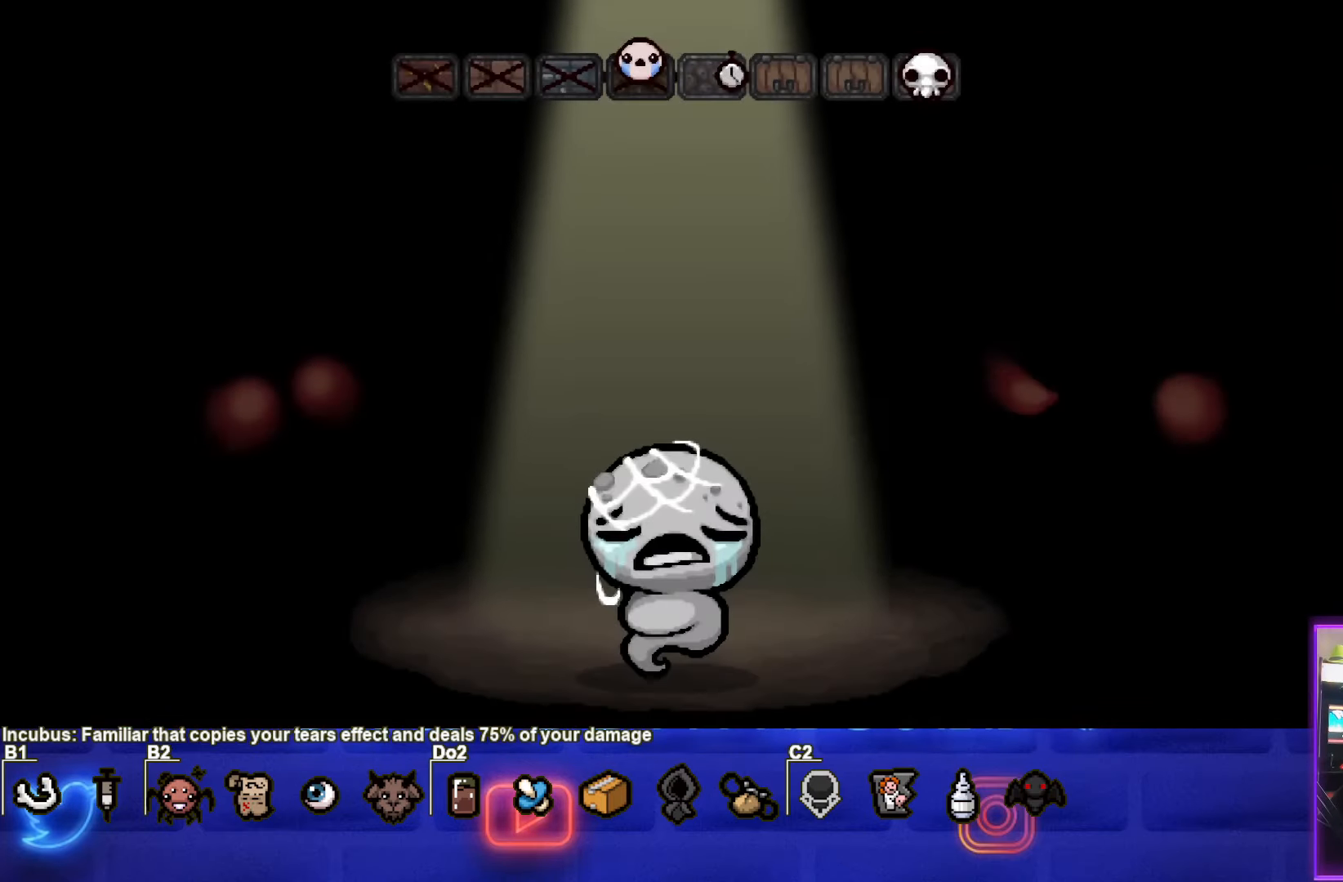
{"buttons": ["CROSS"], "left_stick": "center", "events": [[350, "CROSS", "down"]]}
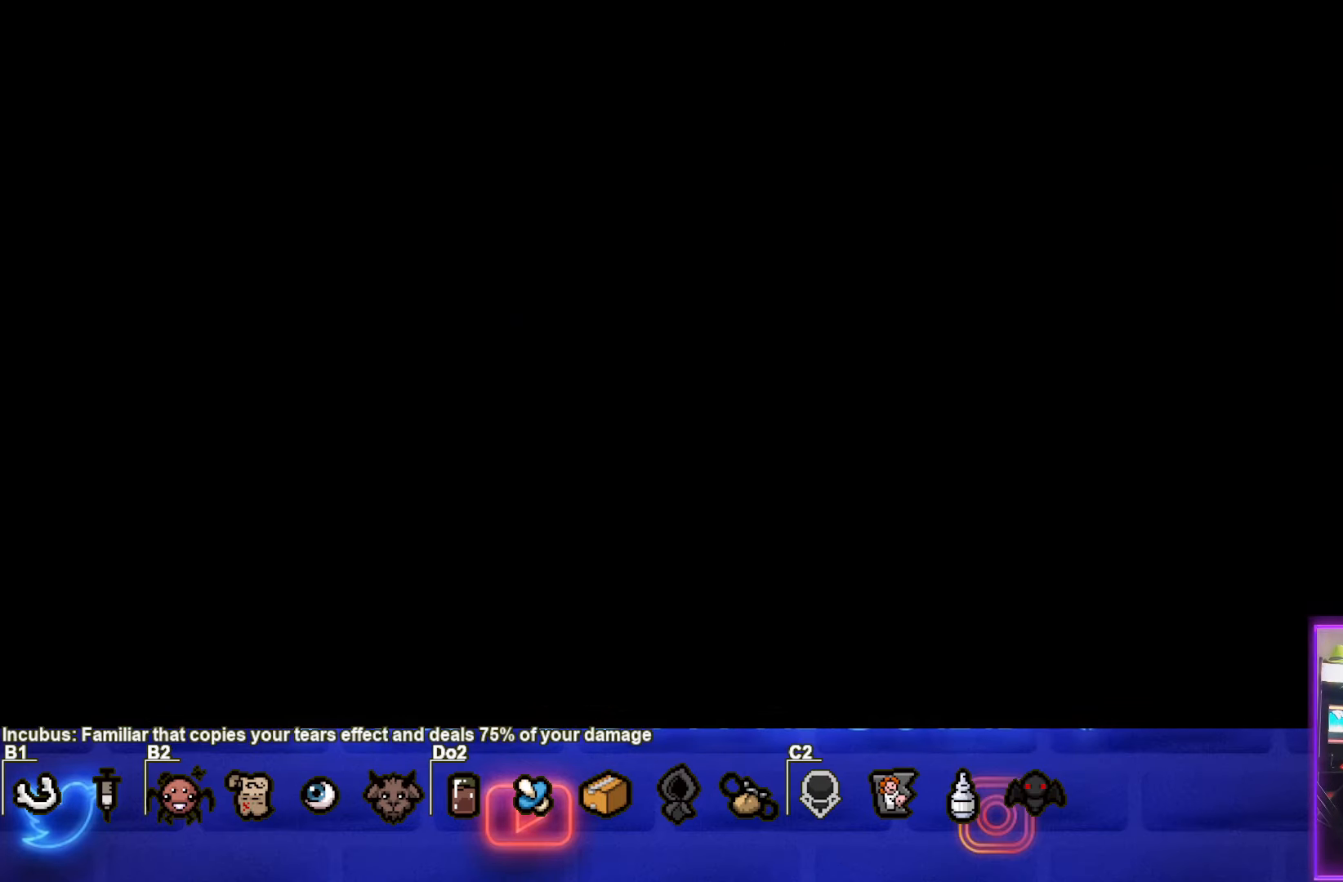
{"buttons": [], "left_stick": "center", "events": [[17, "CROSS", "up"]]}
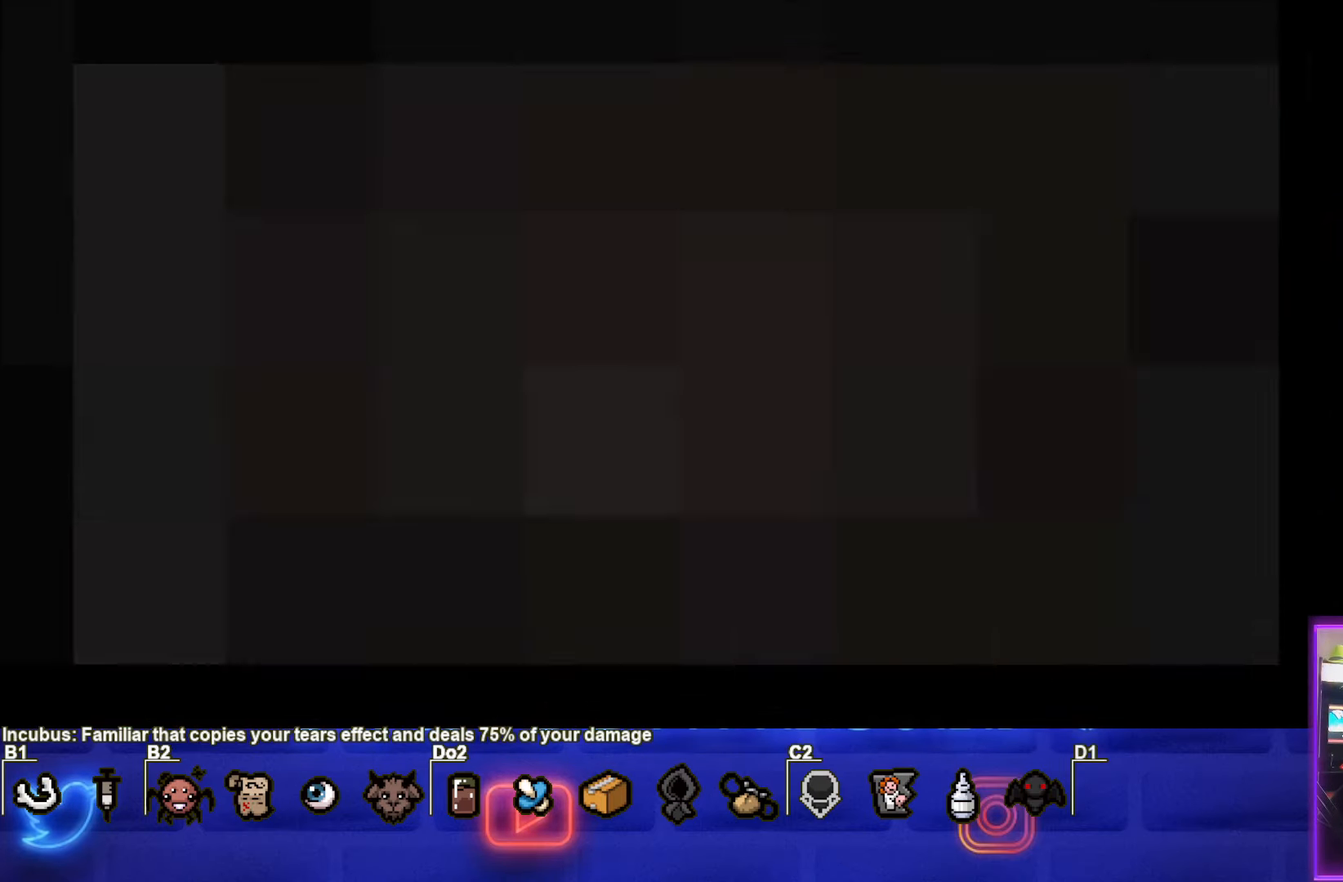
{"buttons": [], "left_stick": "center", "events": []}
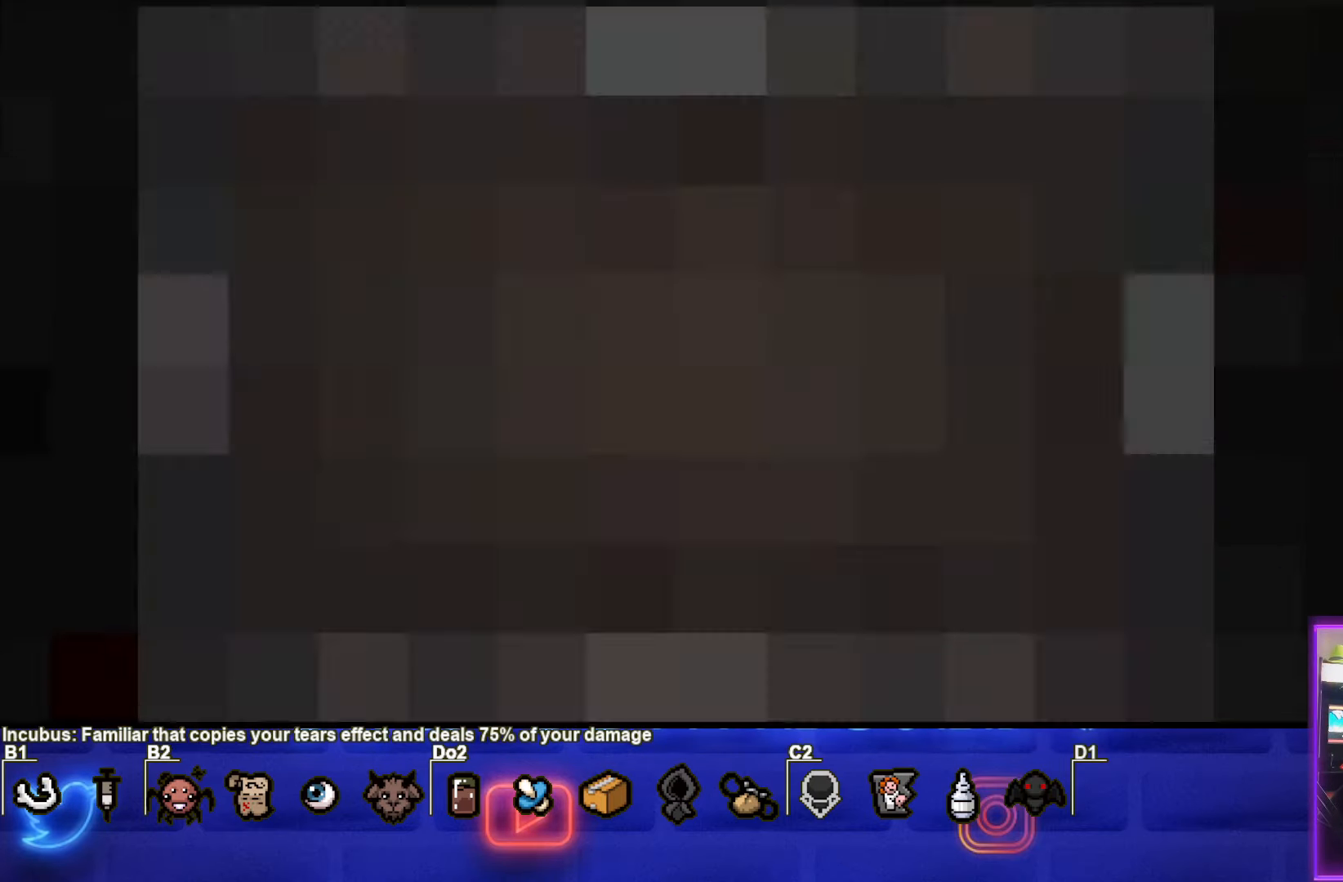
{"buttons": [], "left_stick": "center", "events": []}
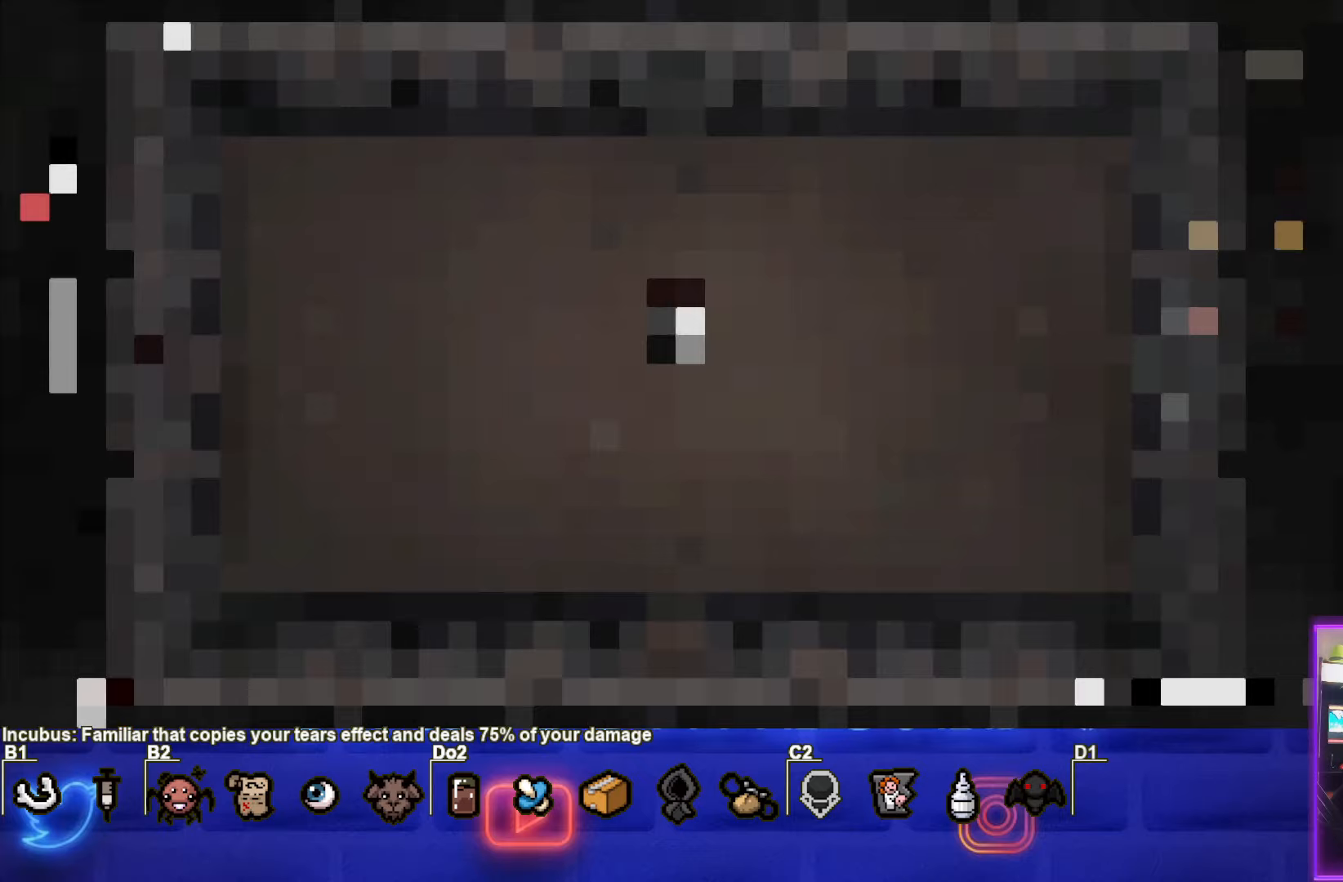
{"buttons": [], "left_stick": "center", "events": []}
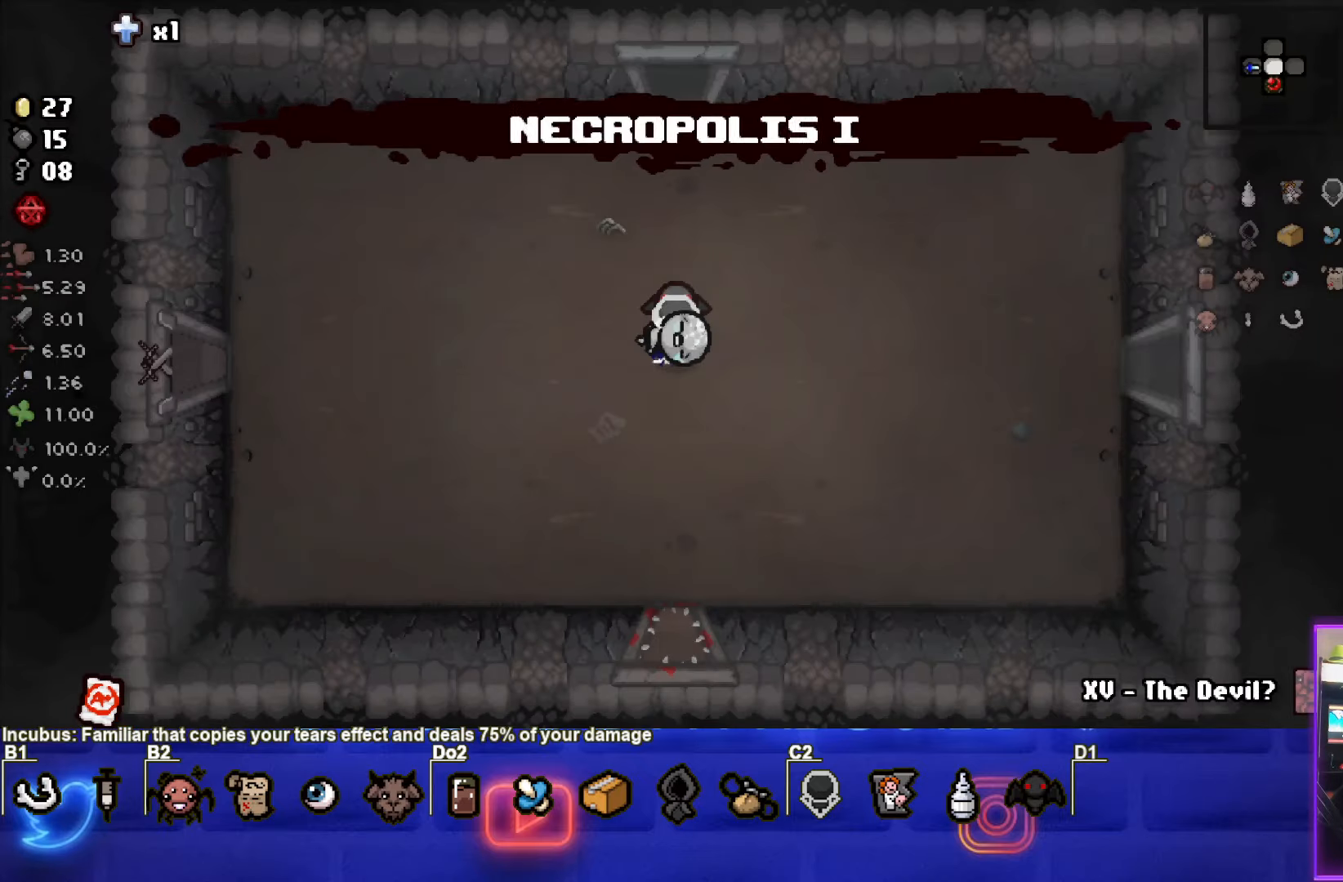
{"buttons": [], "left_stick": "center", "events": []}
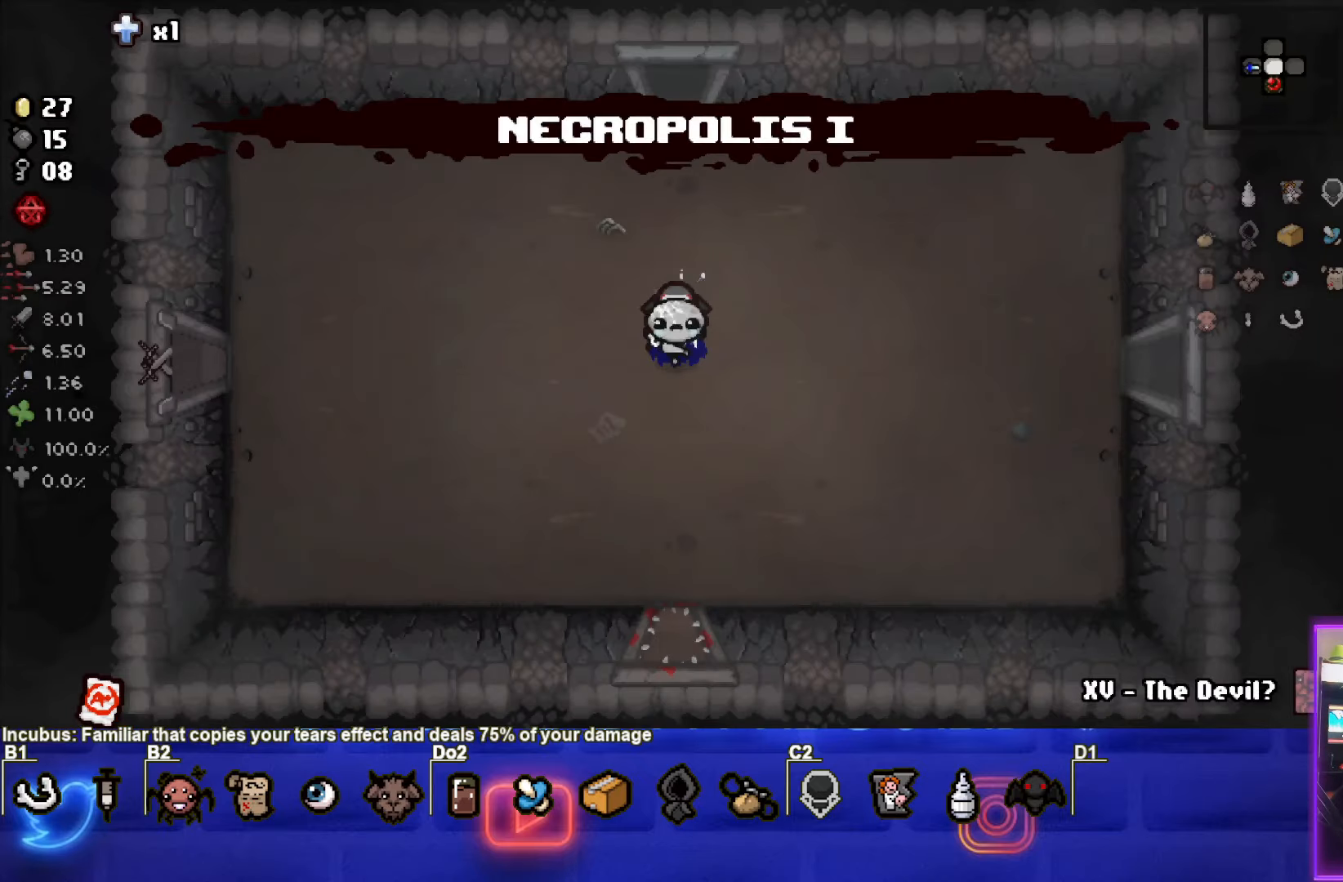
{"buttons": [], "left_stick": "center", "events": []}
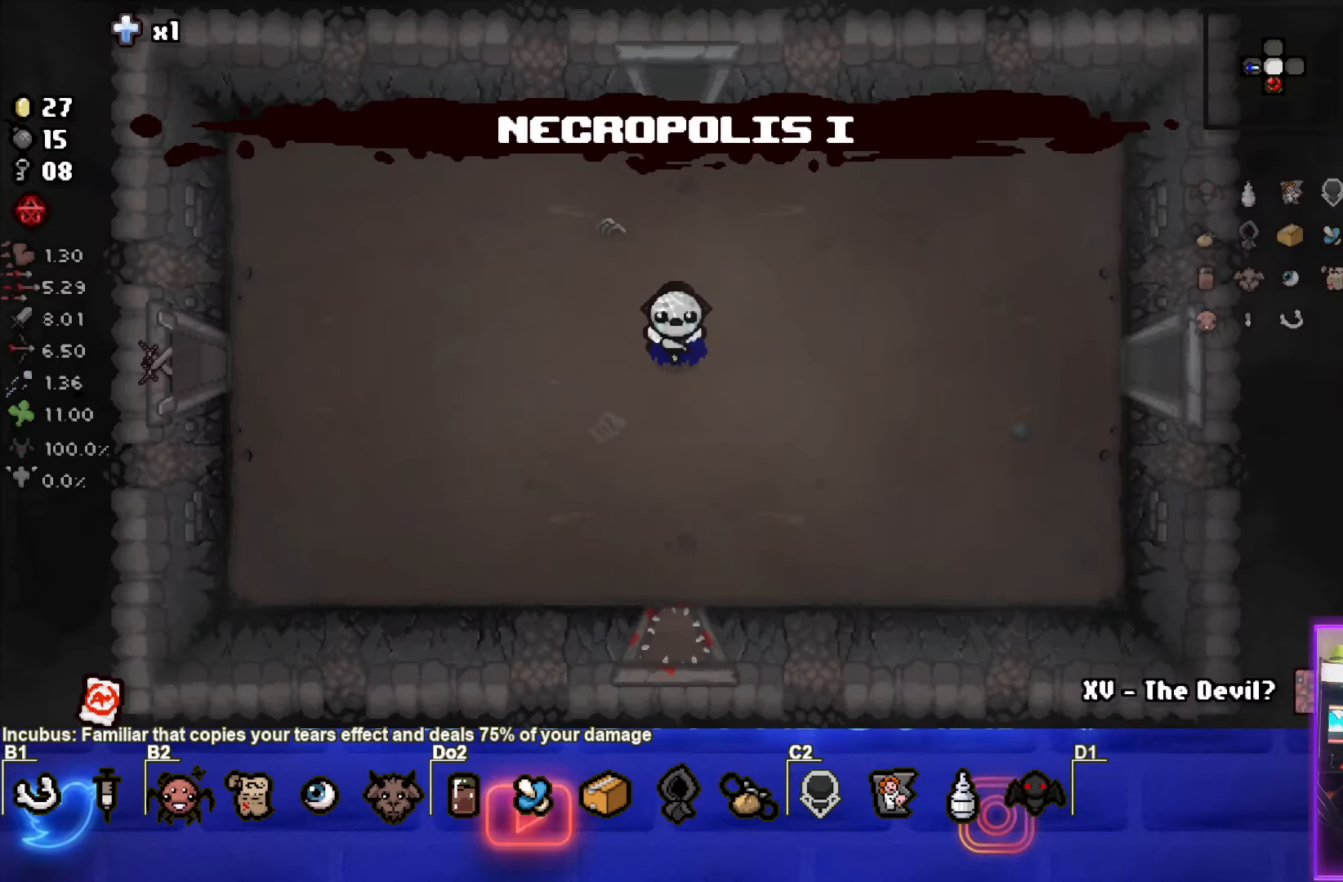
{"buttons": [], "left_stick": "center", "events": []}
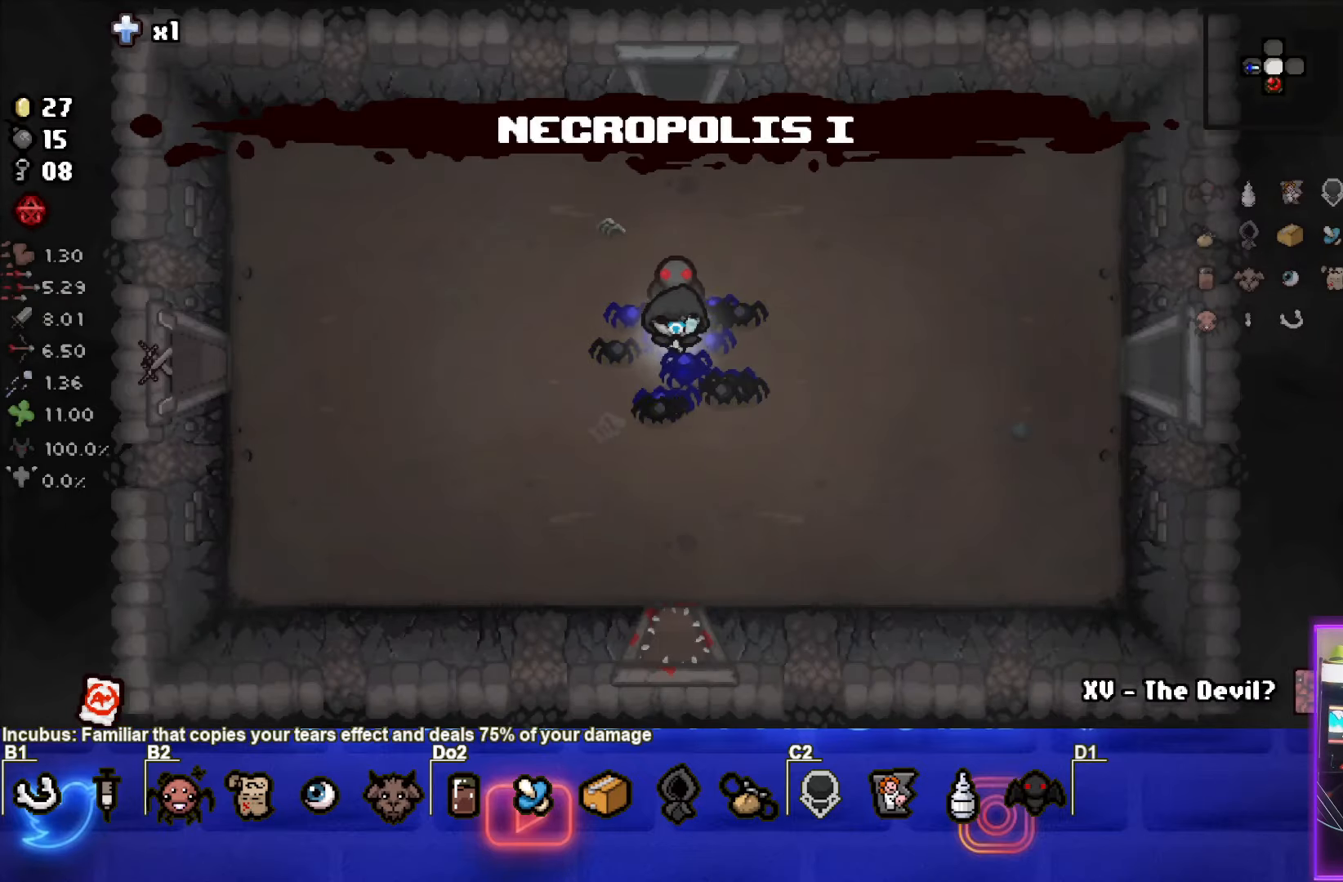
{"buttons": [], "left_stick": "center", "events": []}
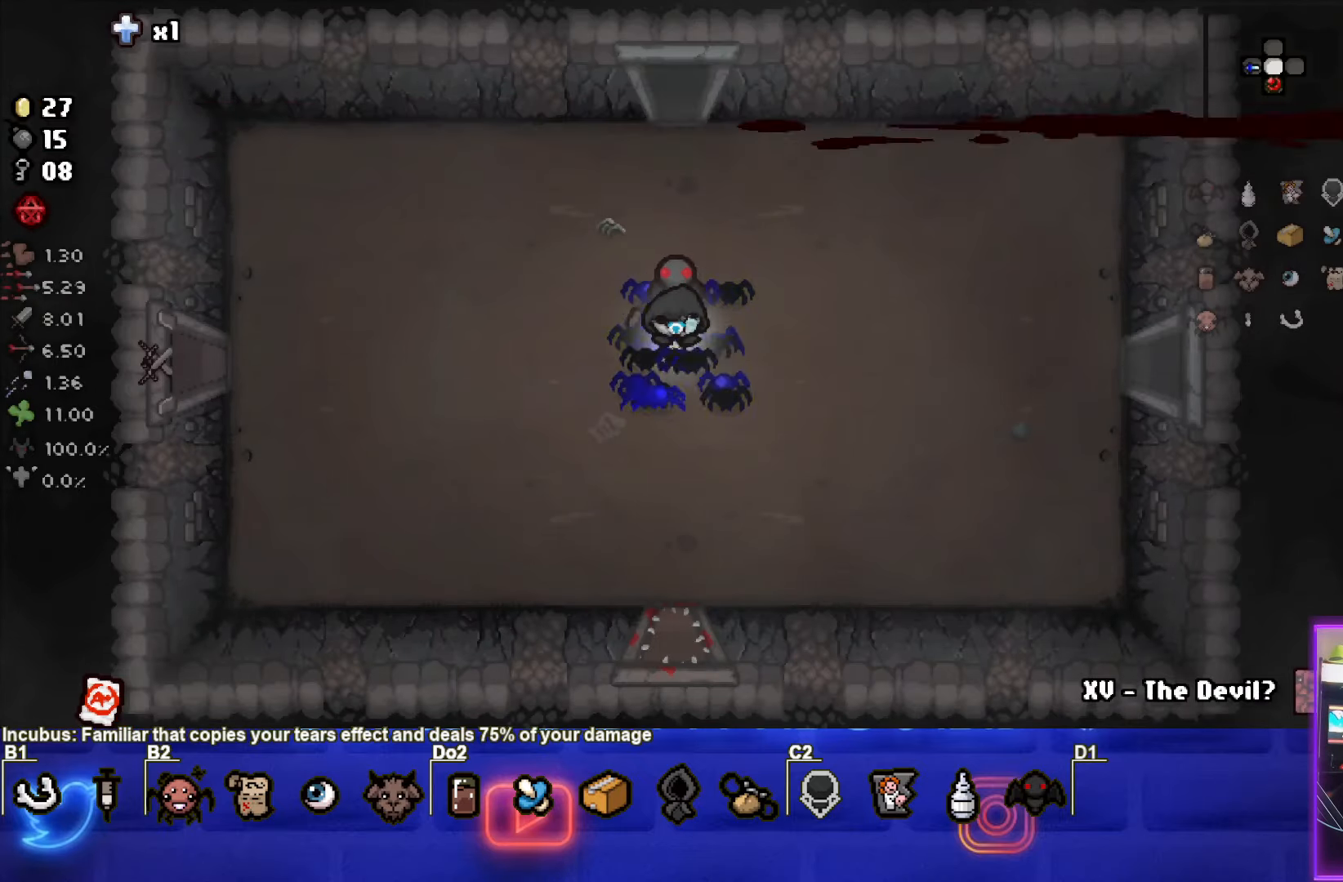
{"buttons": ["CIRCLE"], "left_stick": "up-right", "events": [[150, "left_stick", "right"], [383, "CIRCLE", "down"], [483, "left_stick", "up-right"]]}
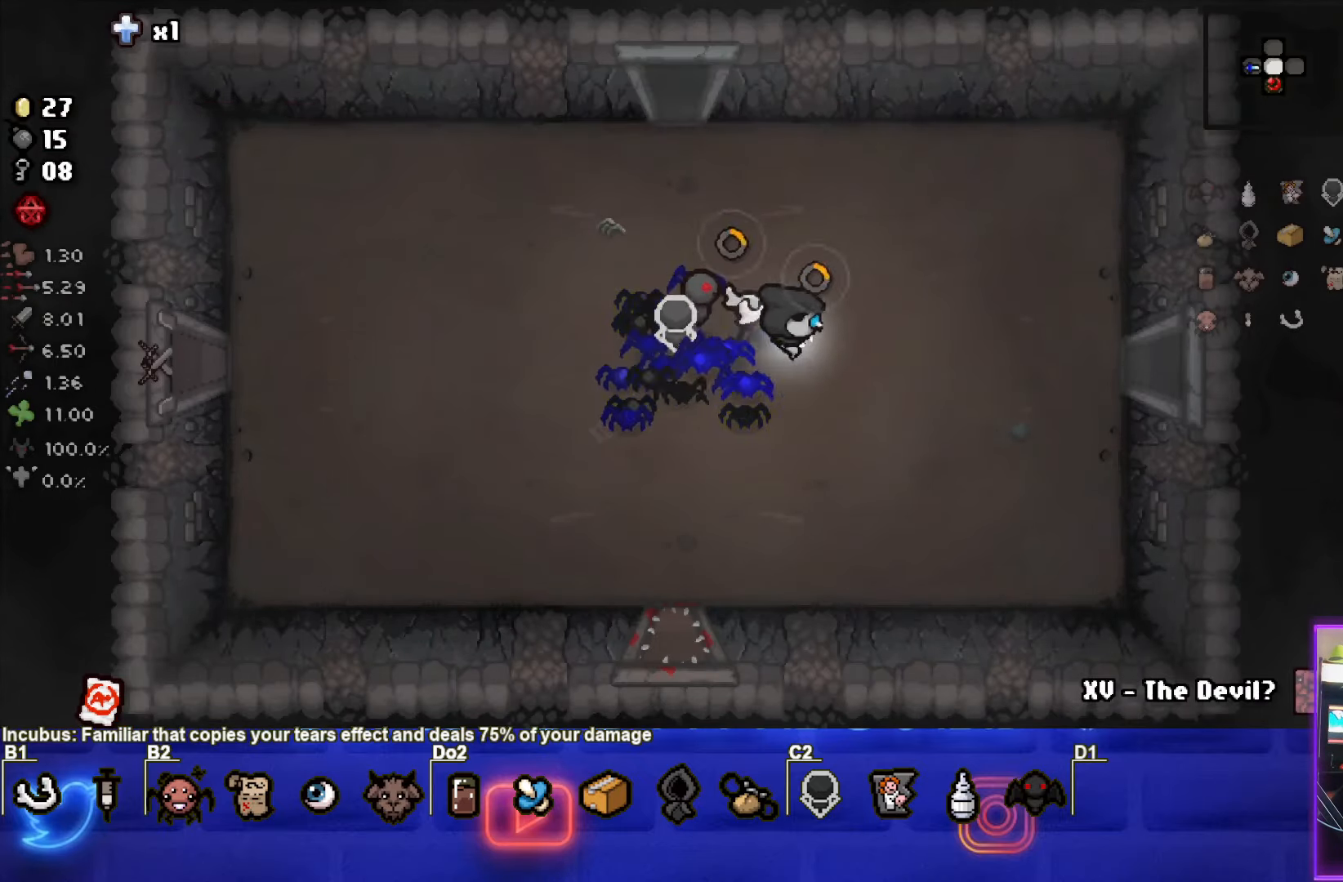
{"buttons": ["CIRCLE"], "left_stick": "right", "events": [[83, "left_stick", "left"], [367, "left_stick", "center"], [467, "left_stick", "right"]]}
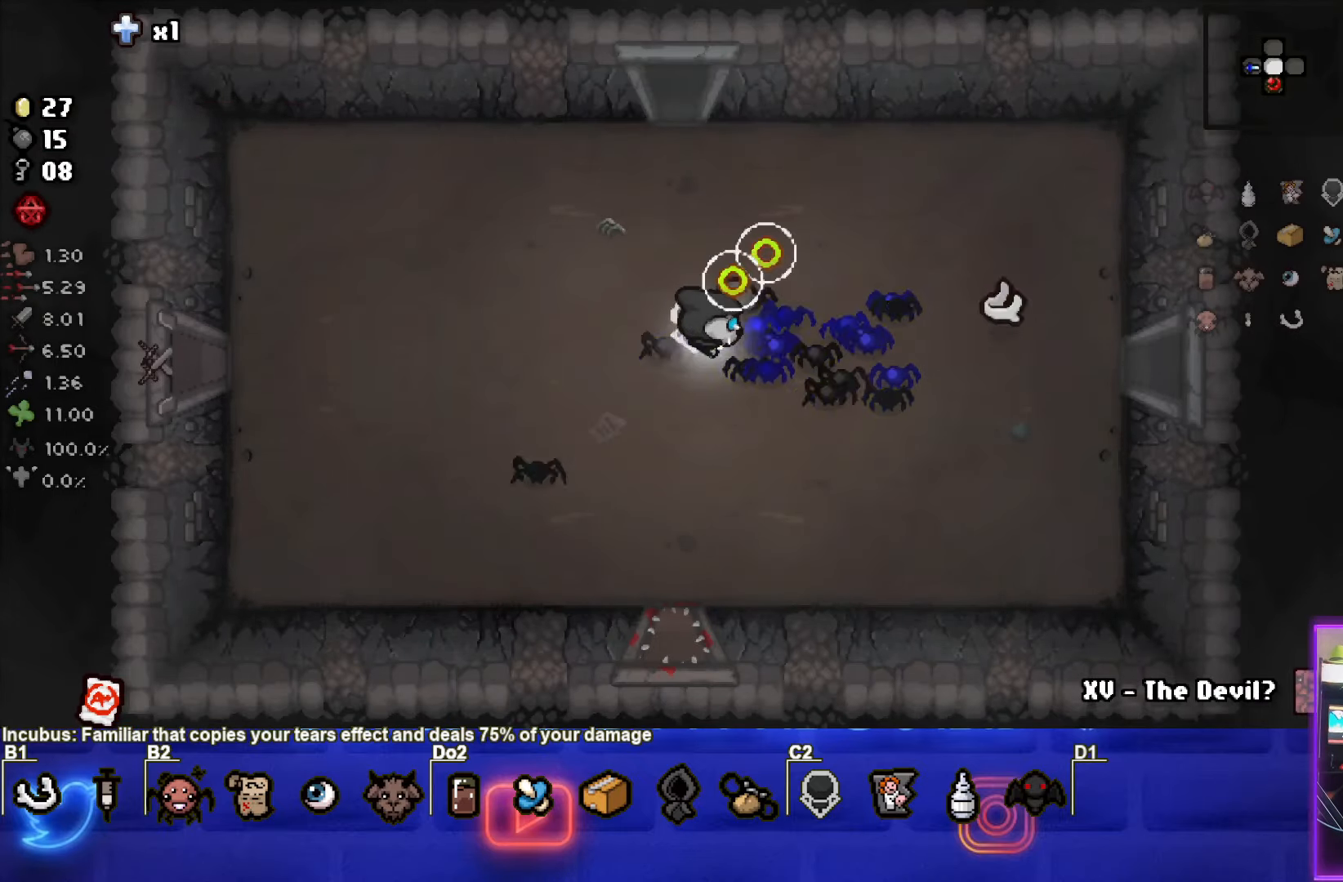
{"buttons": ["CIRCLE"], "left_stick": "right", "events": []}
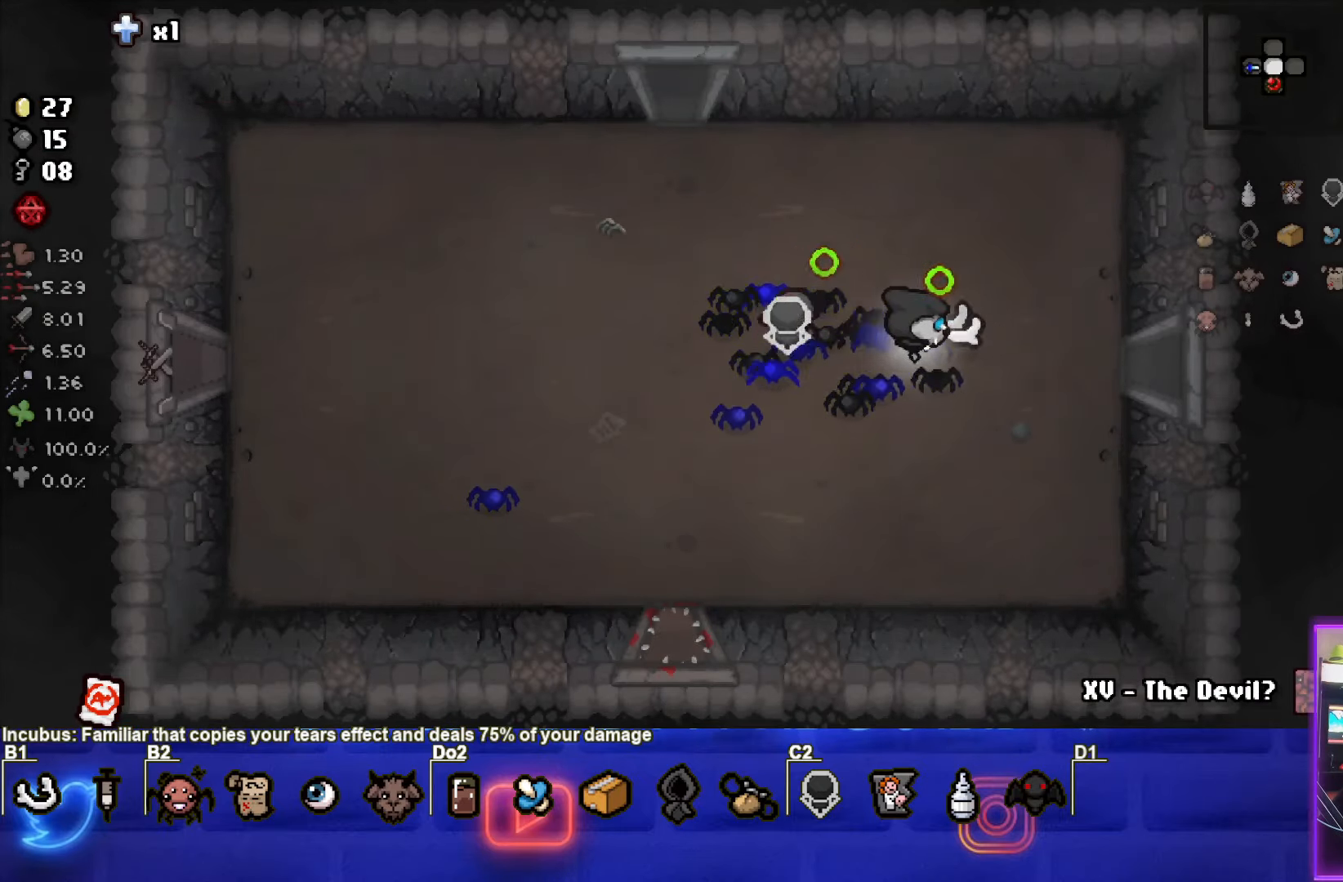
{"buttons": ["CIRCLE"], "left_stick": "right", "events": []}
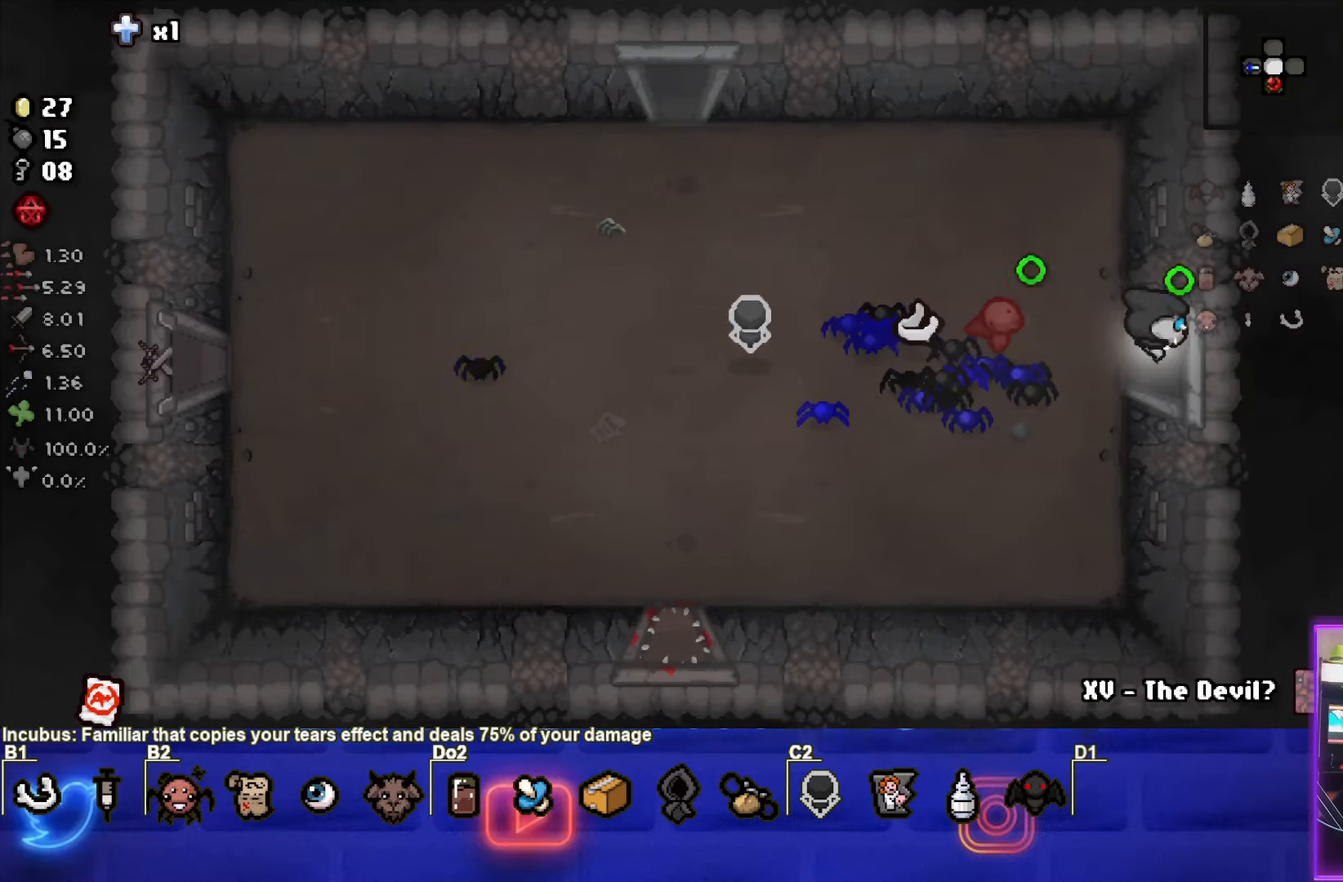
{"buttons": ["CIRCLE"], "left_stick": "center", "events": [[17, "left_stick", "center"]]}